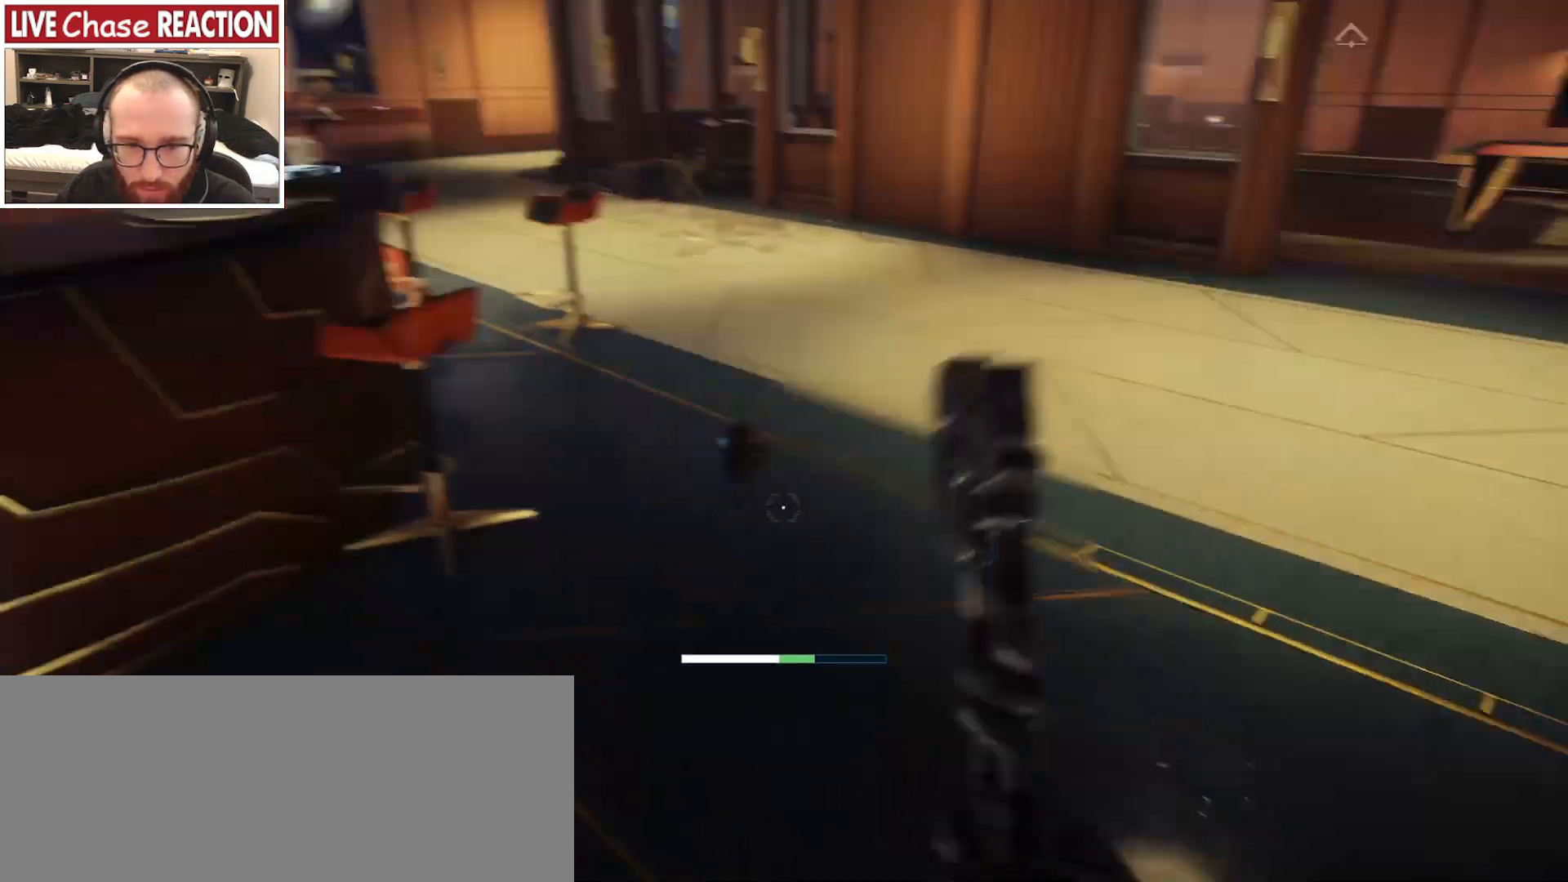
Gameplay with keyboard and mouse; each line is a JSON object with the keys and mouse buttons held at the frame after it. "events" lists presses ("down") and releases ("up") of ".", "/", "0", "1", "2", "3", "4", "5", "6", "7", "8", "9", "a", "alt_l", "alt_r", "b", "backslash", "backspace", "c", "caps_lock", "comma", "ctrl_l", "ctrl_r", "d", "e", "equals", "escape", "f", "f1", "f10", "f11", "f12", "f2", "f3", "f4", "f5", "f6", "f7", "f8", "f9", "g", "h", "i", "j", "k", "l", "lbracket", "m", "minus", "n", "o", "p", "q", "quote", "r", "rbracket", "return", "s", "semicolon", "shift_l", "shift_r", "space", "super_l", "super_r", "t", "tab", "tilde", "u", "v", "w", "x", "y", "z", "mouse_left", "mouse_wheel", "mouse_right", "mouse_mb4" and "mouse_mb5" between this image and that frame as [ms after this image, input, new state], when the widget could be followed in between. "mouse_left", "mouse_wheel", "mouse_right", "mouse_mb4", "mouse_mb5" = the "left", "wheel", "right", "mb4", "mb5" buttons of the "mouse" list. No other keys are recorded. "wheel" means that the mouse wheel is clicked or scrolled. Mouse movement is not recorded.
{"keys": ["d", "w"], "mouse": [], "events": [[50, "s", "up"], [367, "d", "down"], [500, "w", "down"]]}
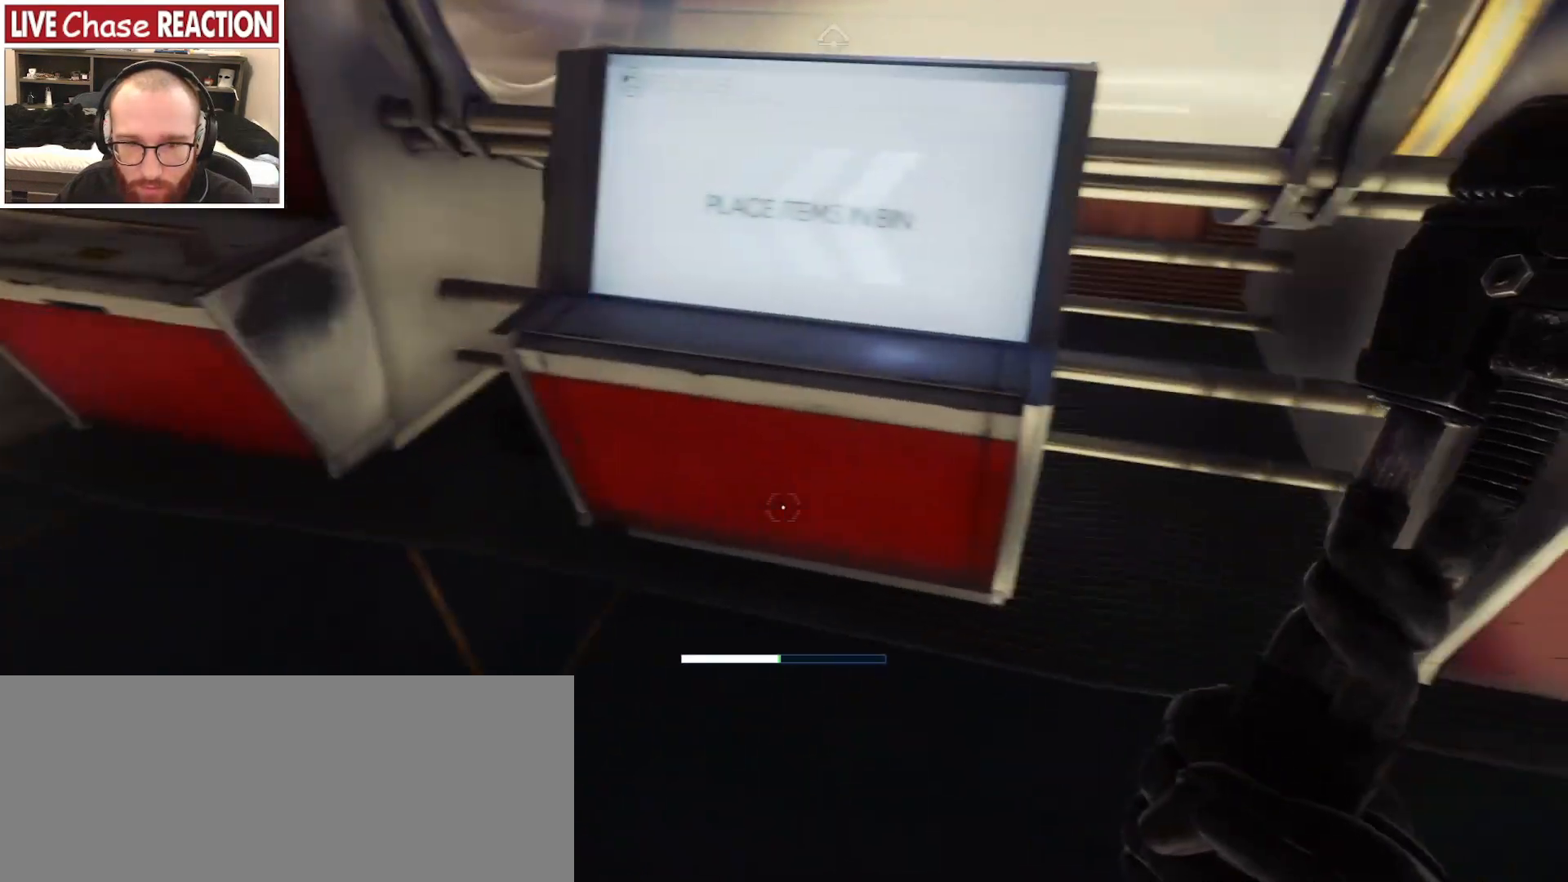
{"keys": [], "mouse": [], "events": [[100, "d", "up"], [317, "w", "up"]]}
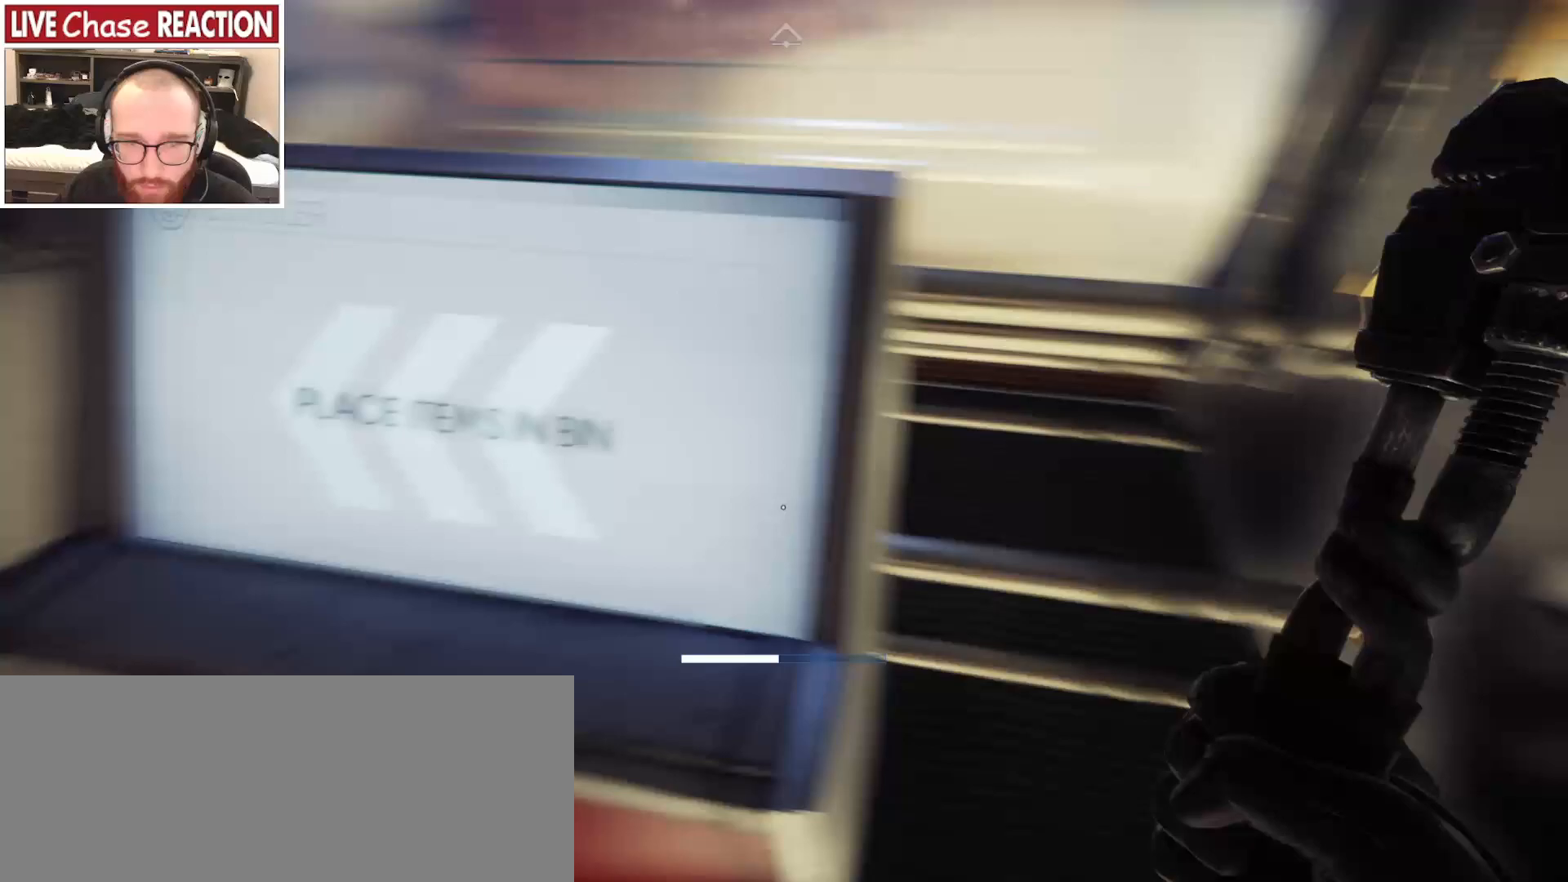
{"keys": [], "mouse": [], "events": [[133, "d", "down"], [233, "d", "up"]]}
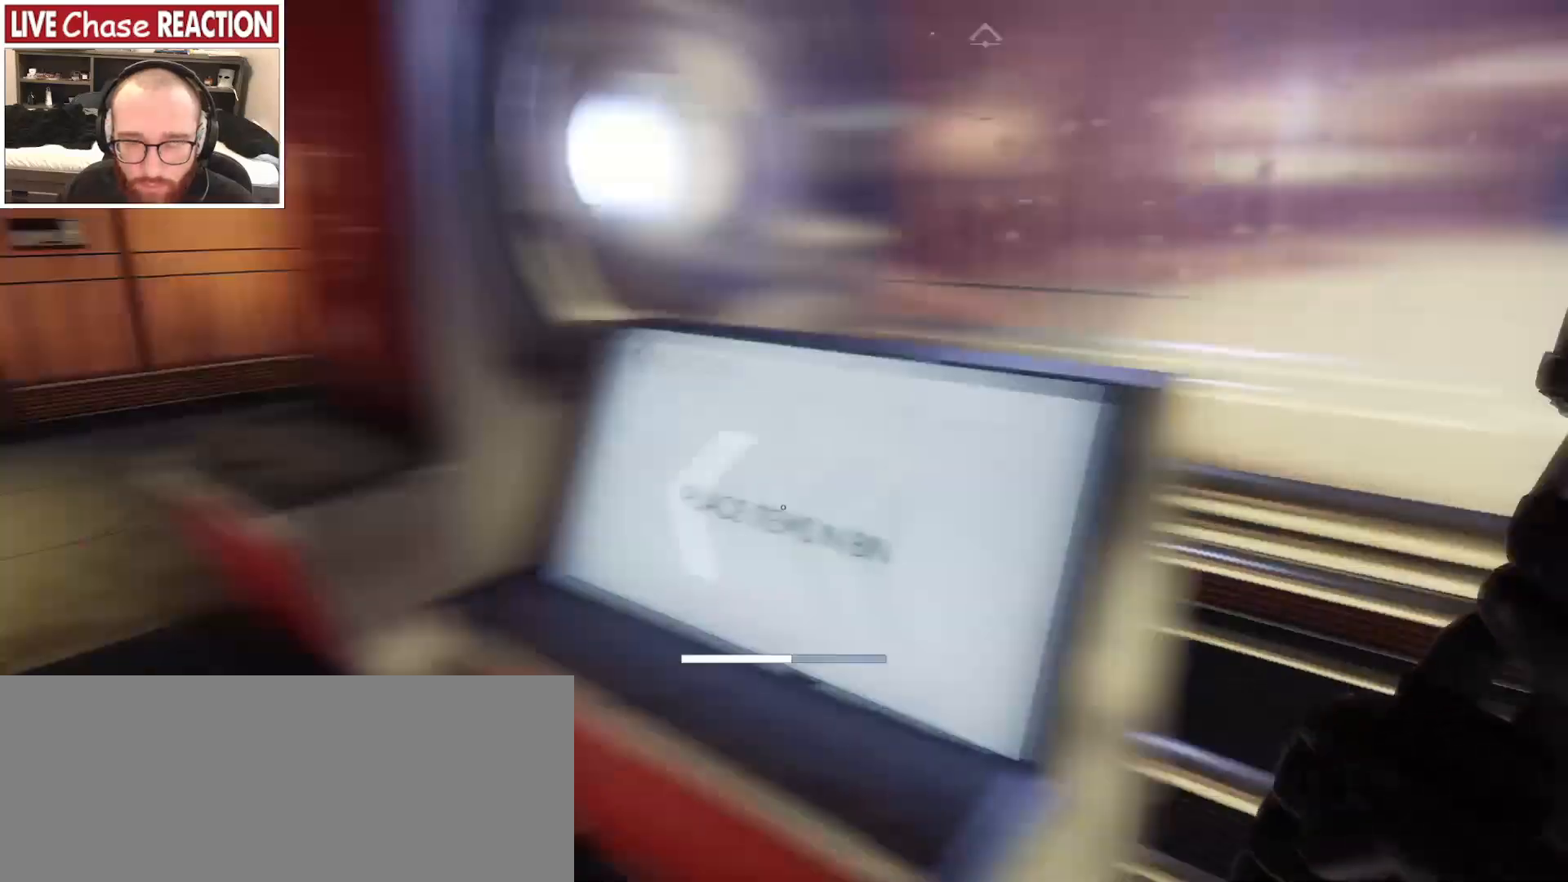
{"keys": ["d", "w"], "mouse": [], "events": [[183, "w", "down"], [317, "d", "down"]]}
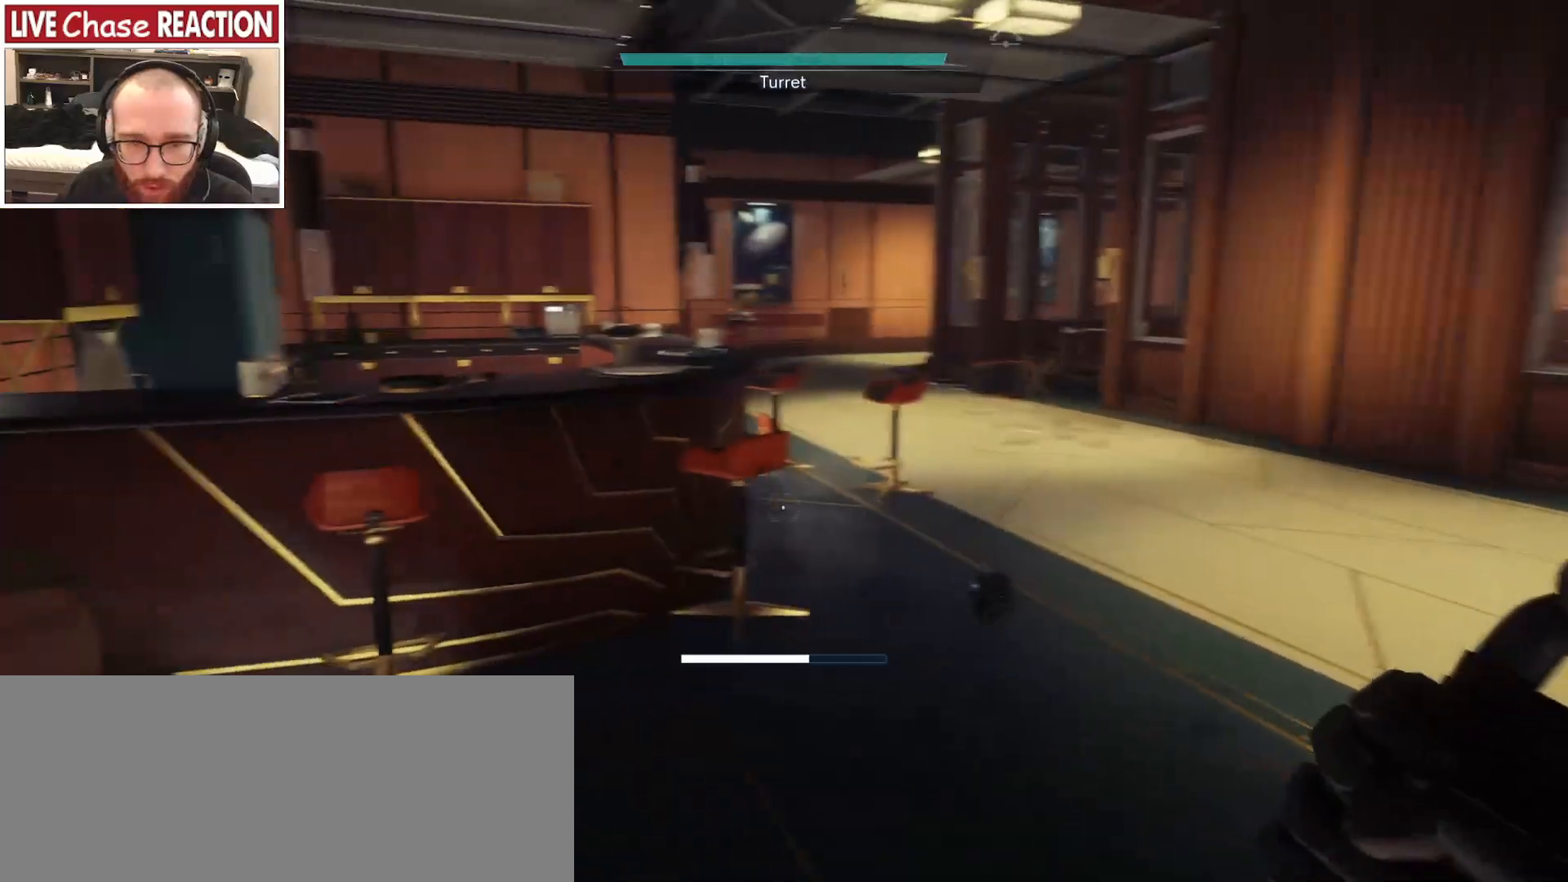
{"keys": ["w"], "mouse": [], "events": [[483, "d", "up"]]}
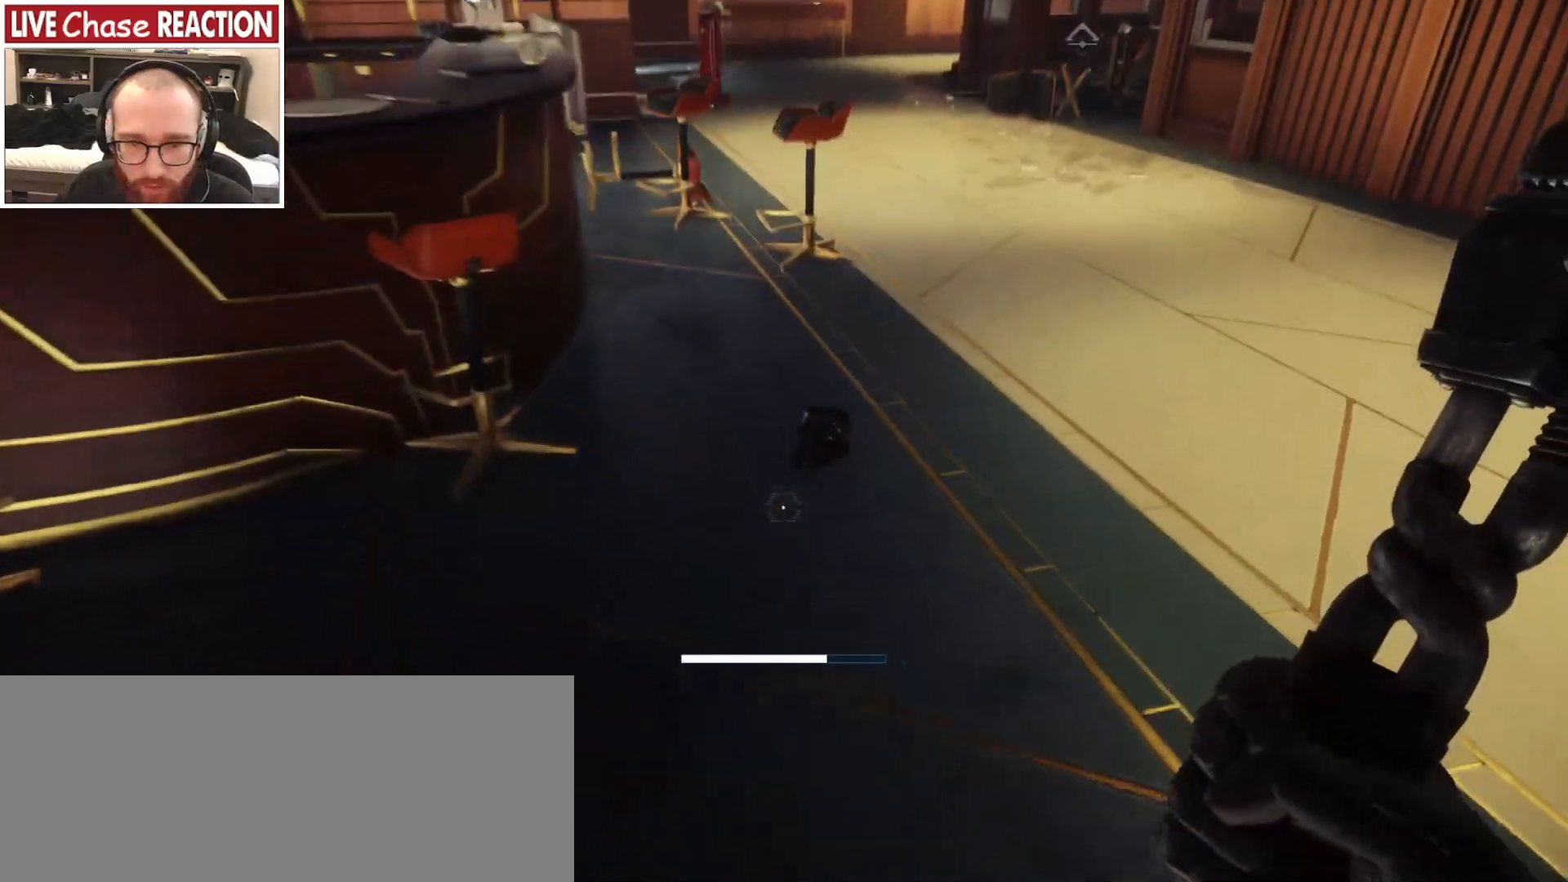
{"keys": [], "mouse": [], "events": [[183, "w", "up"], [350, "f", "down"], [433, "f", "up"]]}
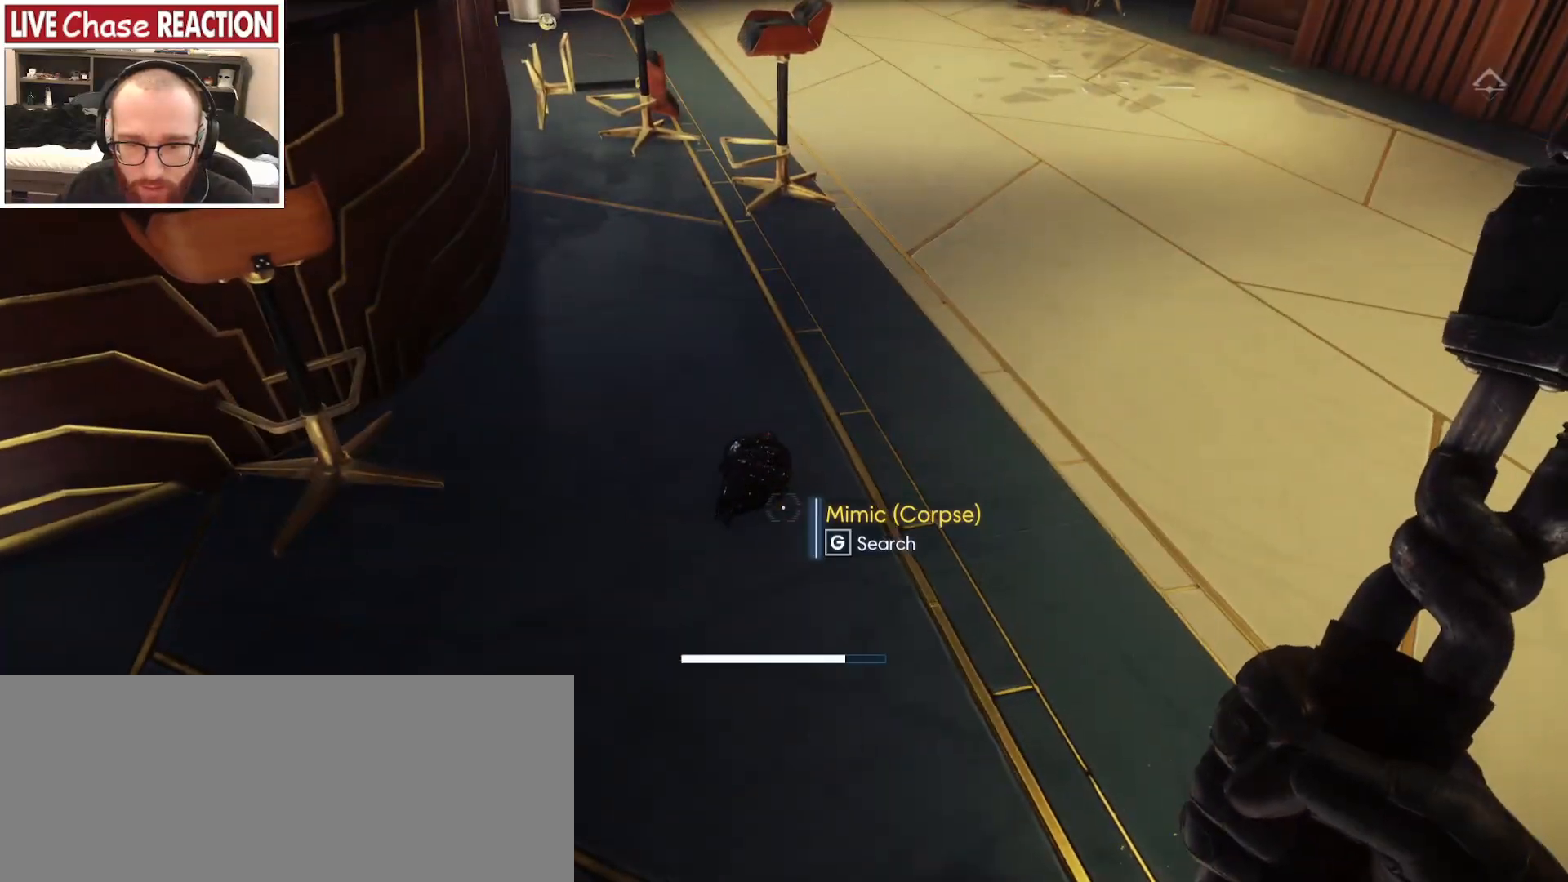
{"keys": [], "mouse": [], "events": [[83, "w", "down"], [183, "w", "up"], [317, "f", "down"], [400, "f", "up"]]}
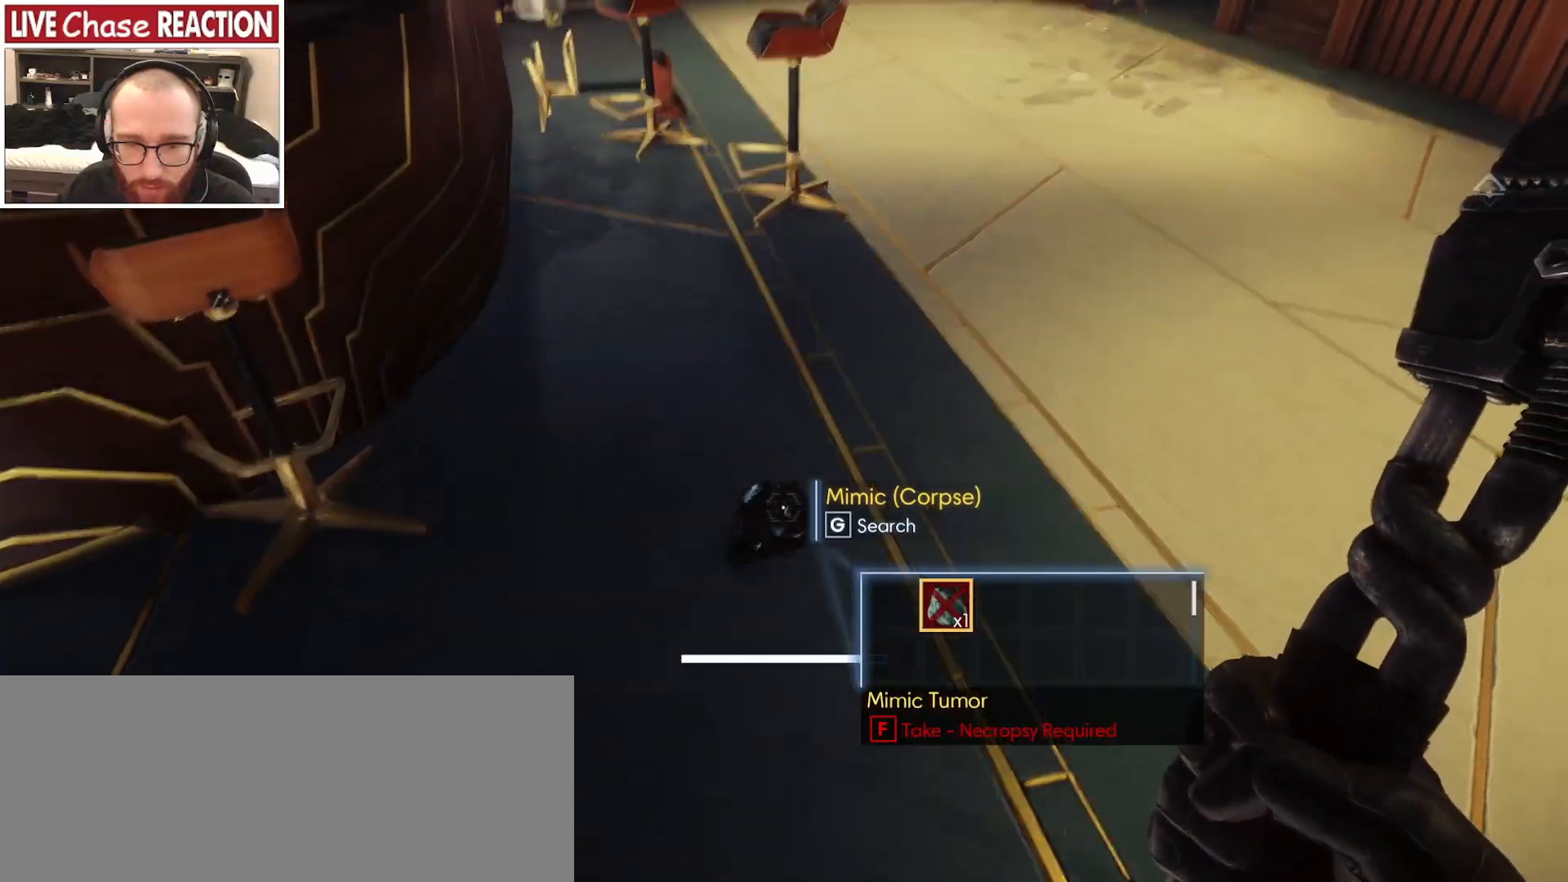
{"keys": [], "mouse": [], "events": []}
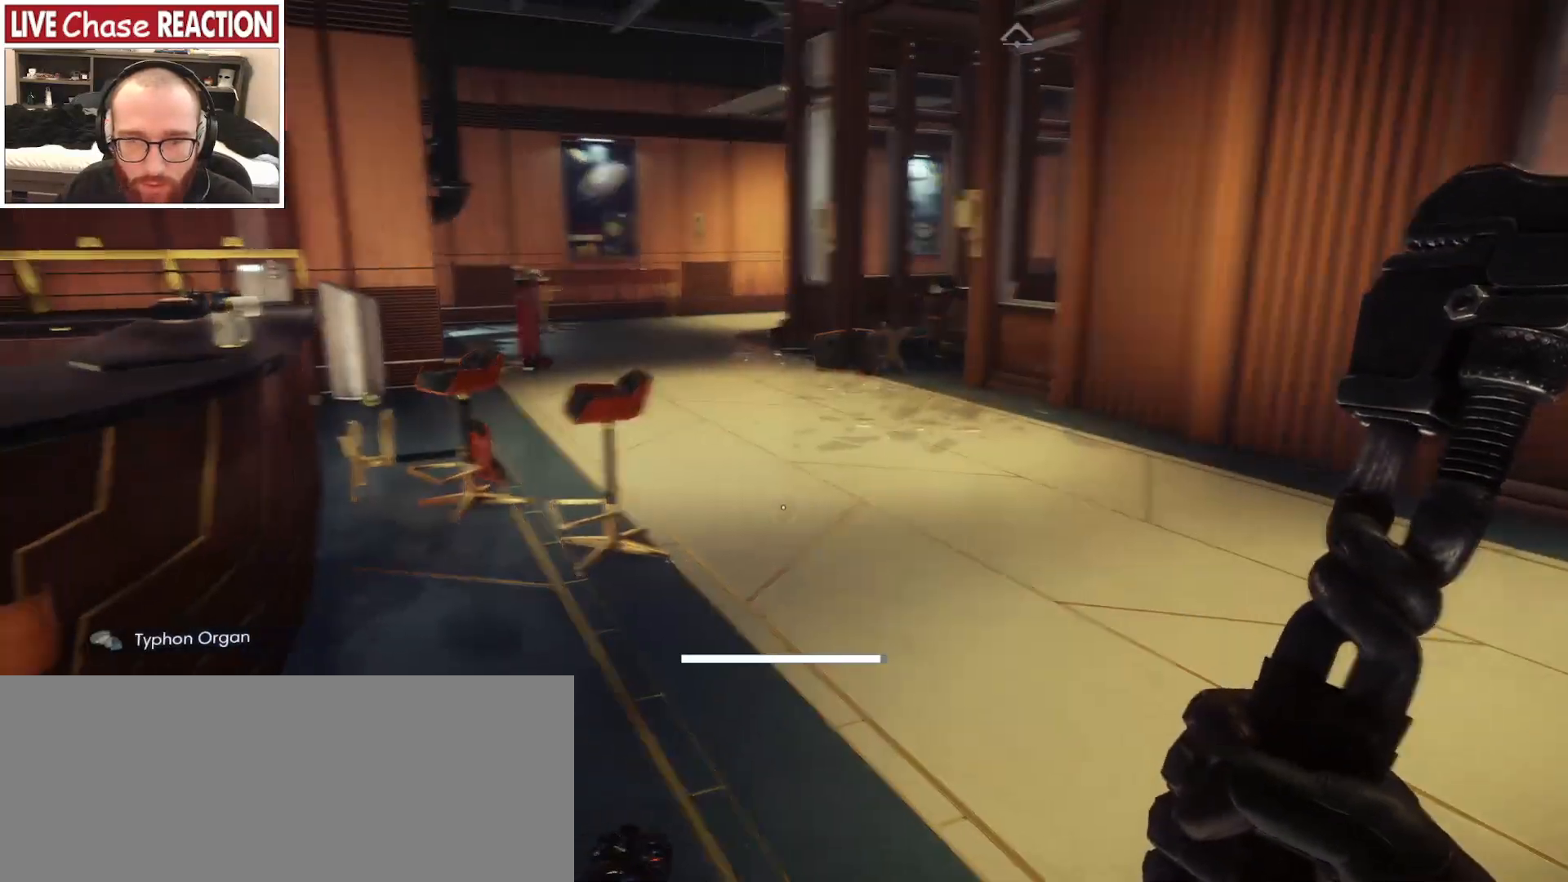
{"keys": ["d", "w"], "mouse": ["left"], "events": [[83, "d", "down"], [150, "mouse_left", "down"], [250, "w", "down"]]}
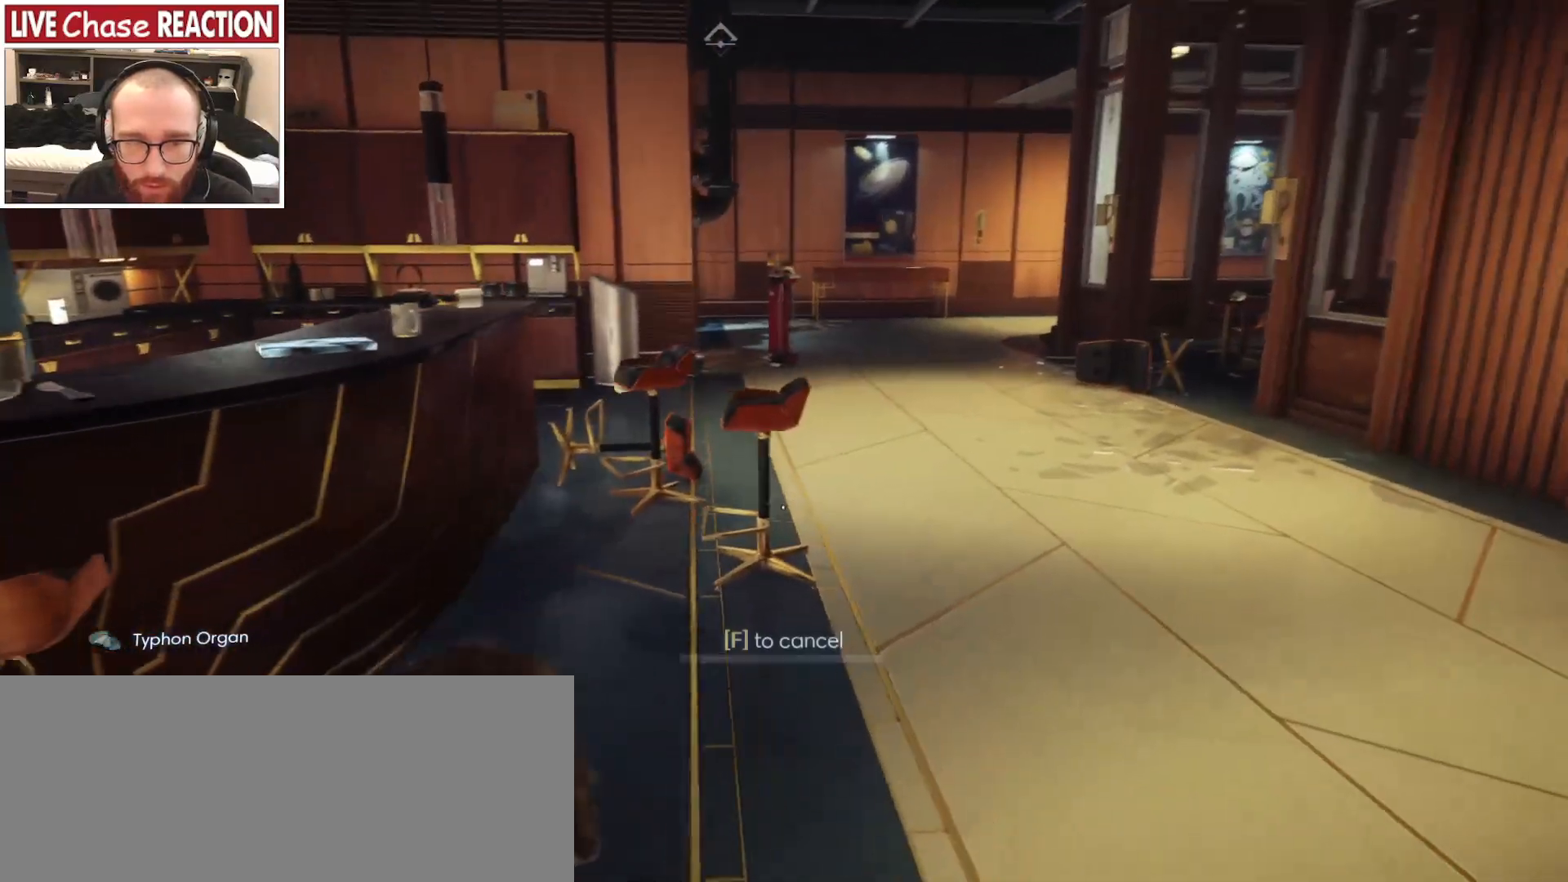
{"keys": ["d", "w"], "mouse": ["left"], "events": []}
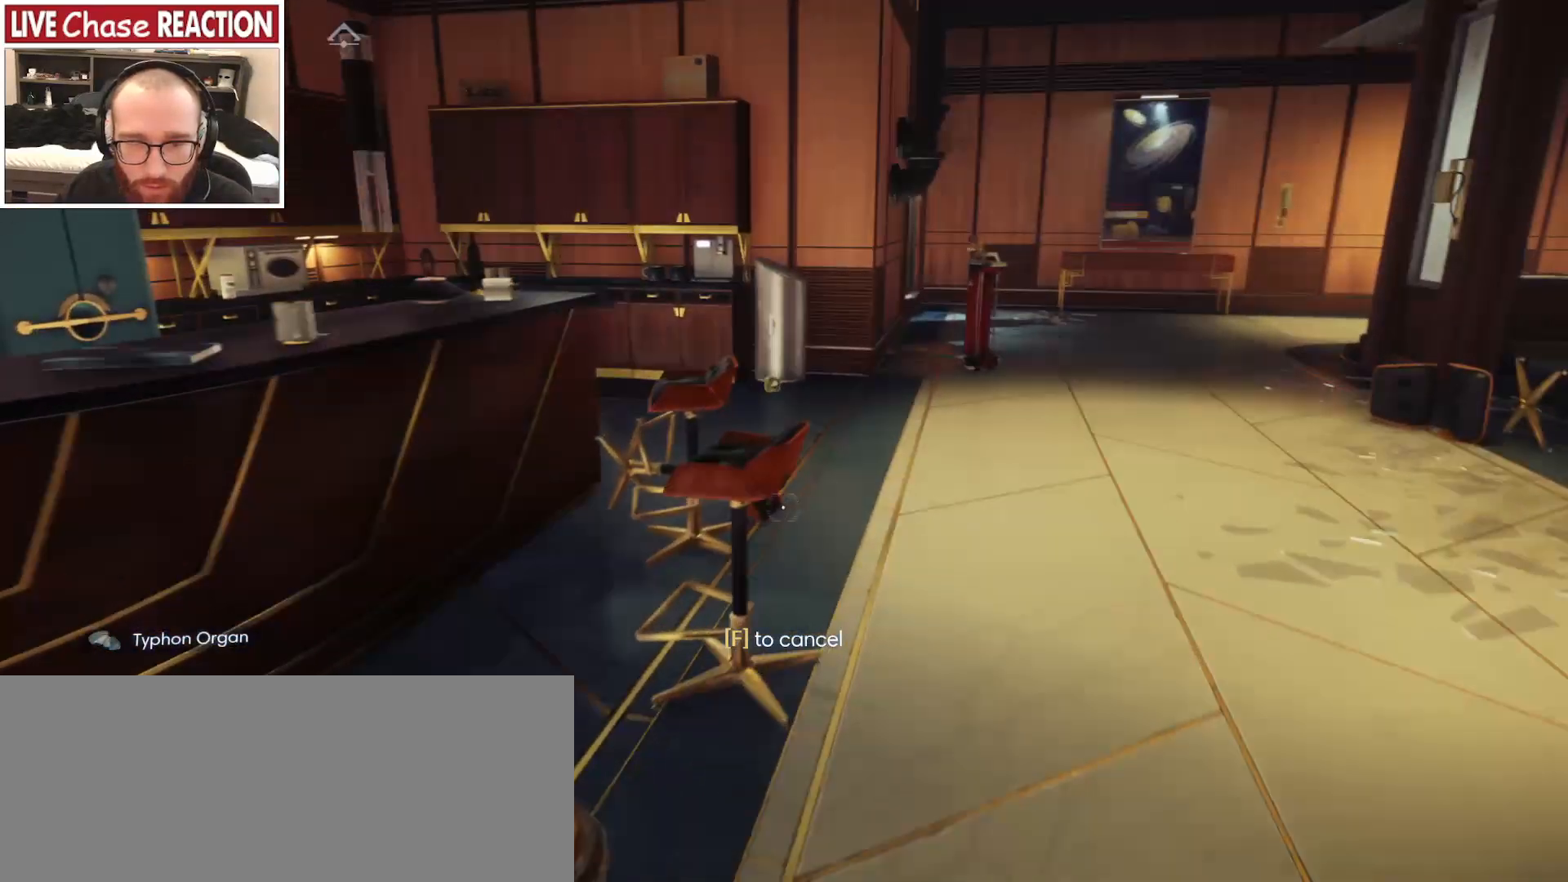
{"keys": ["d", "s"], "mouse": [], "events": [[167, "mouse_left", "up"], [233, "w", "up"], [333, "s", "down"]]}
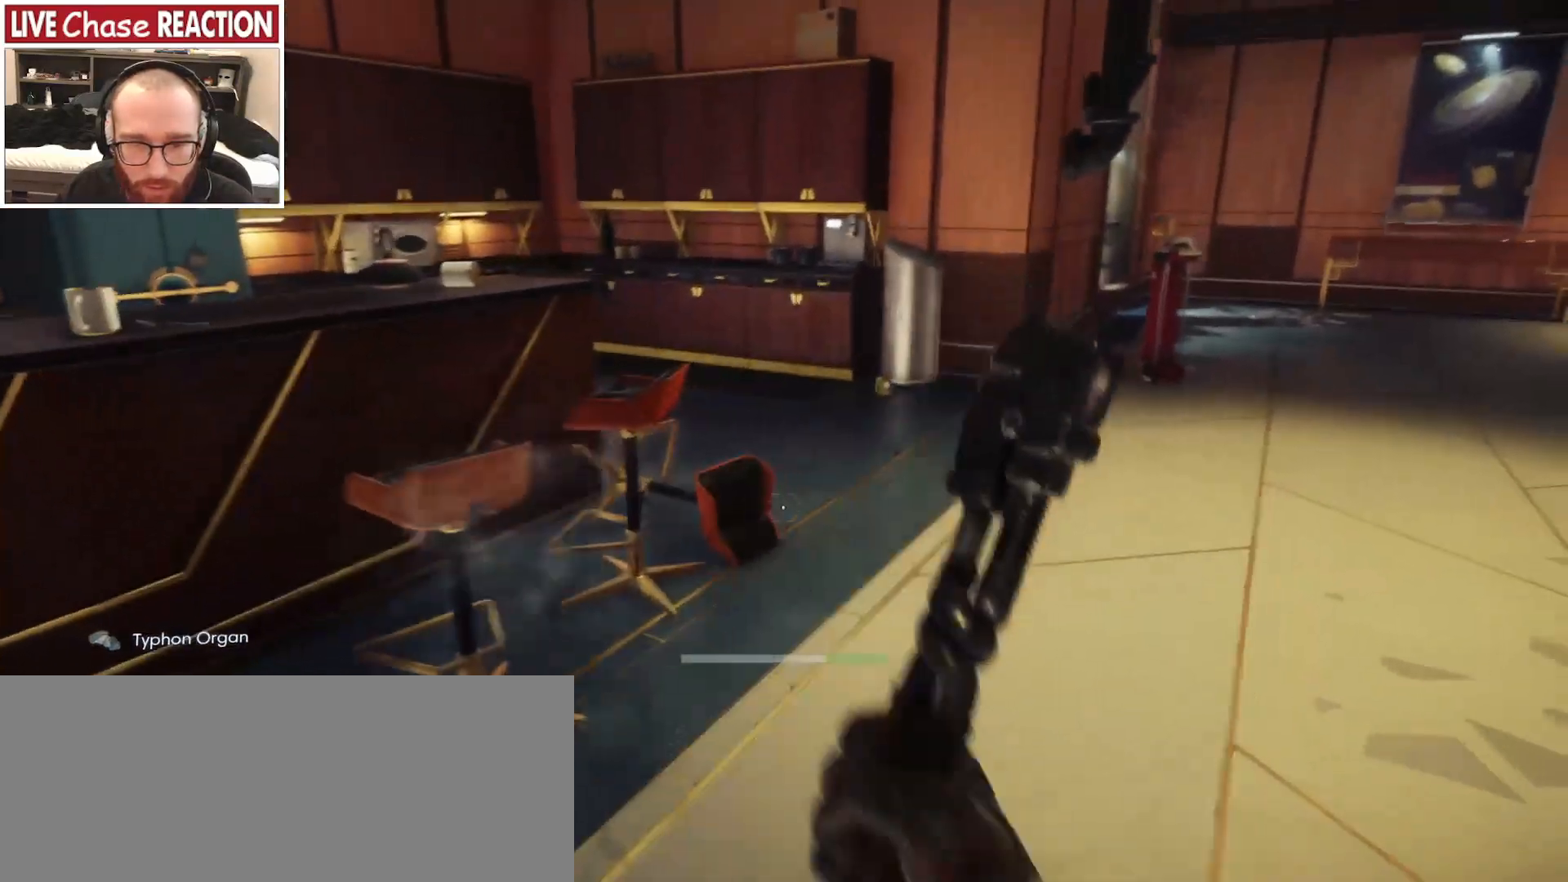
{"keys": ["w"], "mouse": [], "events": [[67, "s", "up"], [200, "w", "down"], [367, "d", "up"]]}
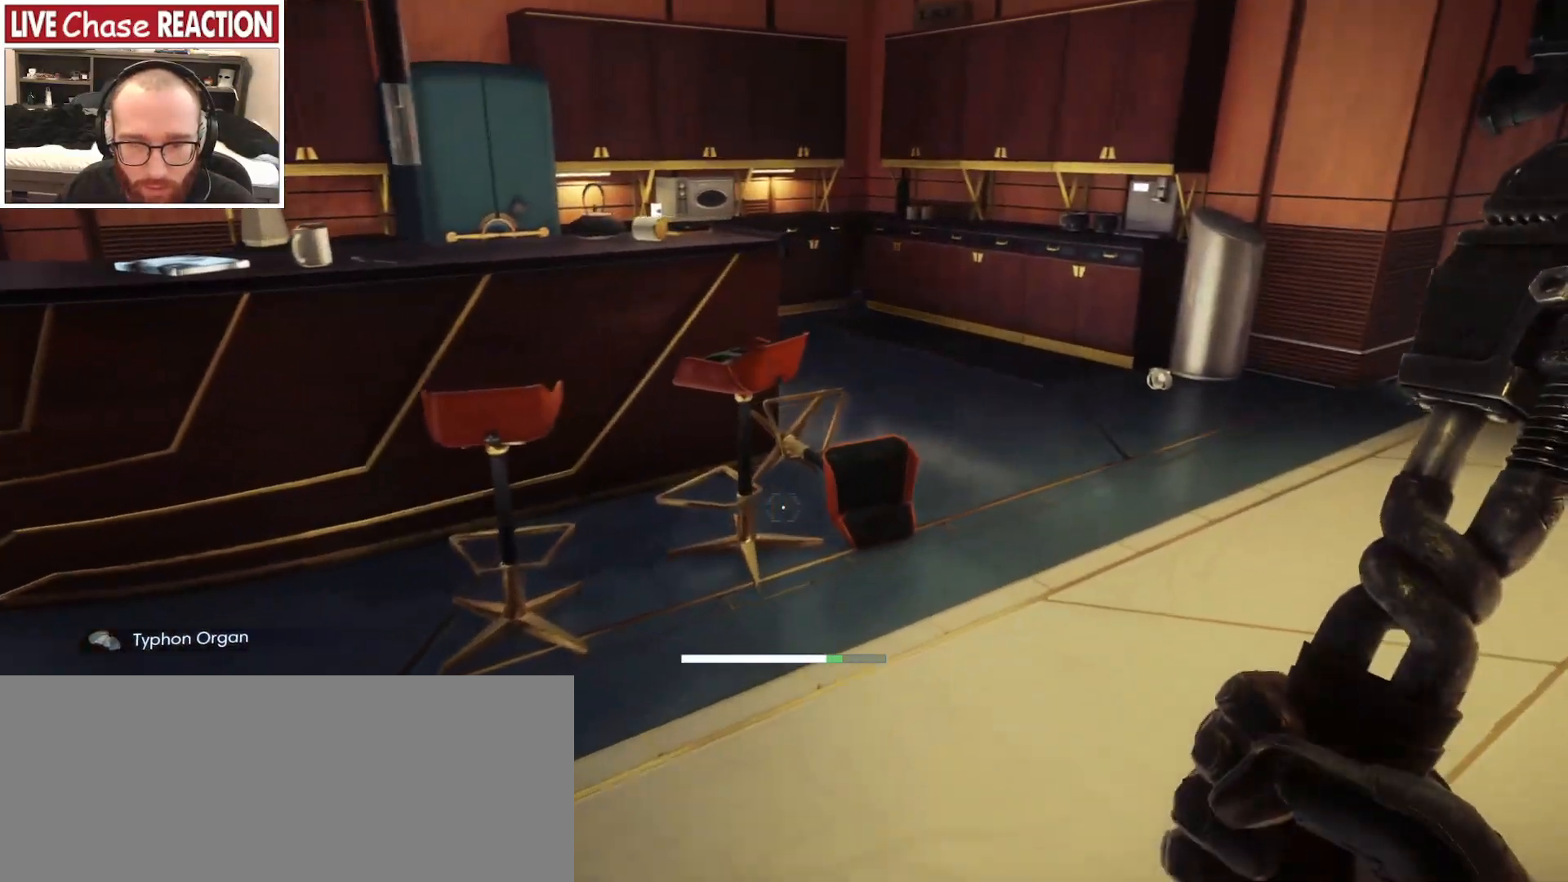
{"keys": [], "mouse": [], "events": [[50, "mouse_left", "down"], [150, "mouse_left", "up"], [167, "w", "up"], [267, "s", "down"], [500, "s", "up"]]}
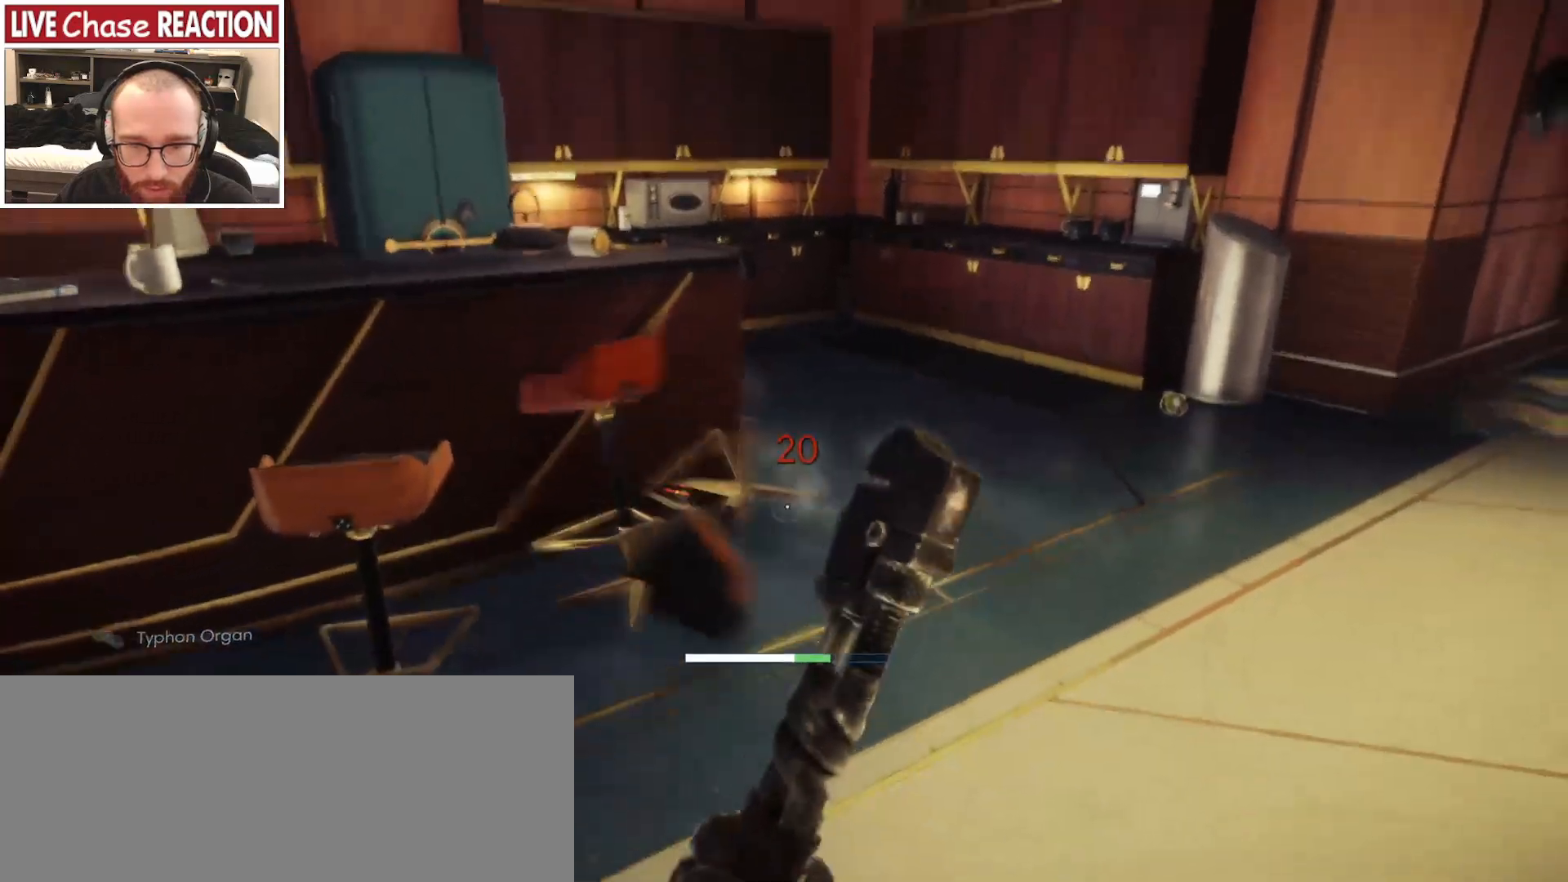
{"keys": ["d"], "mouse": [], "events": [[233, "w", "down"], [333, "mouse_left", "down"], [450, "d", "down"], [450, "mouse_left", "up"], [467, "w", "up"]]}
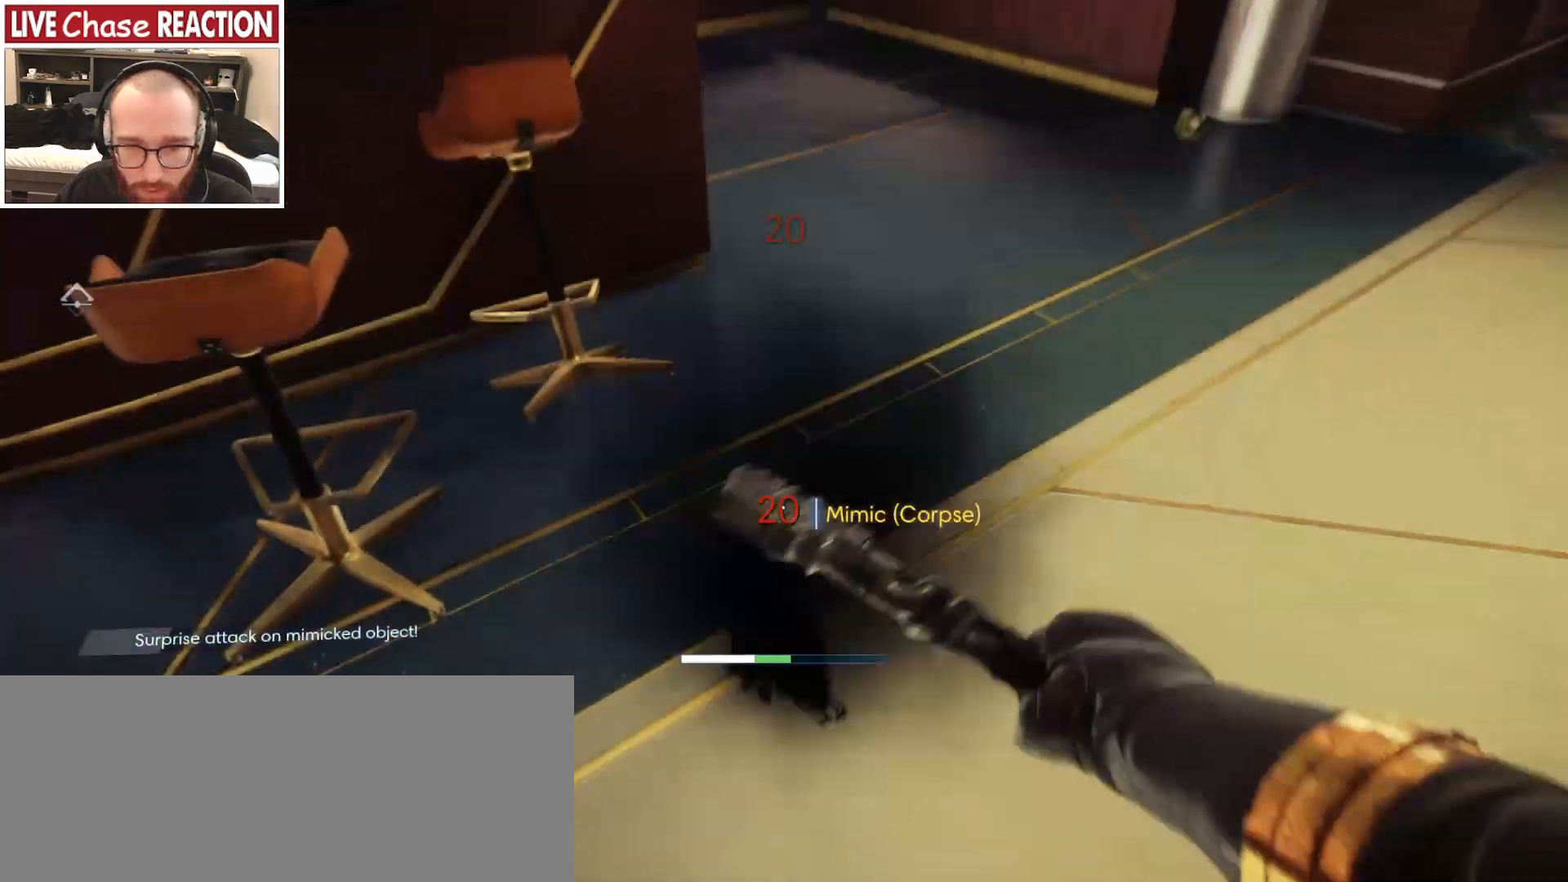
{"keys": ["s"], "mouse": [], "events": [[67, "s", "down"], [100, "d", "up"]]}
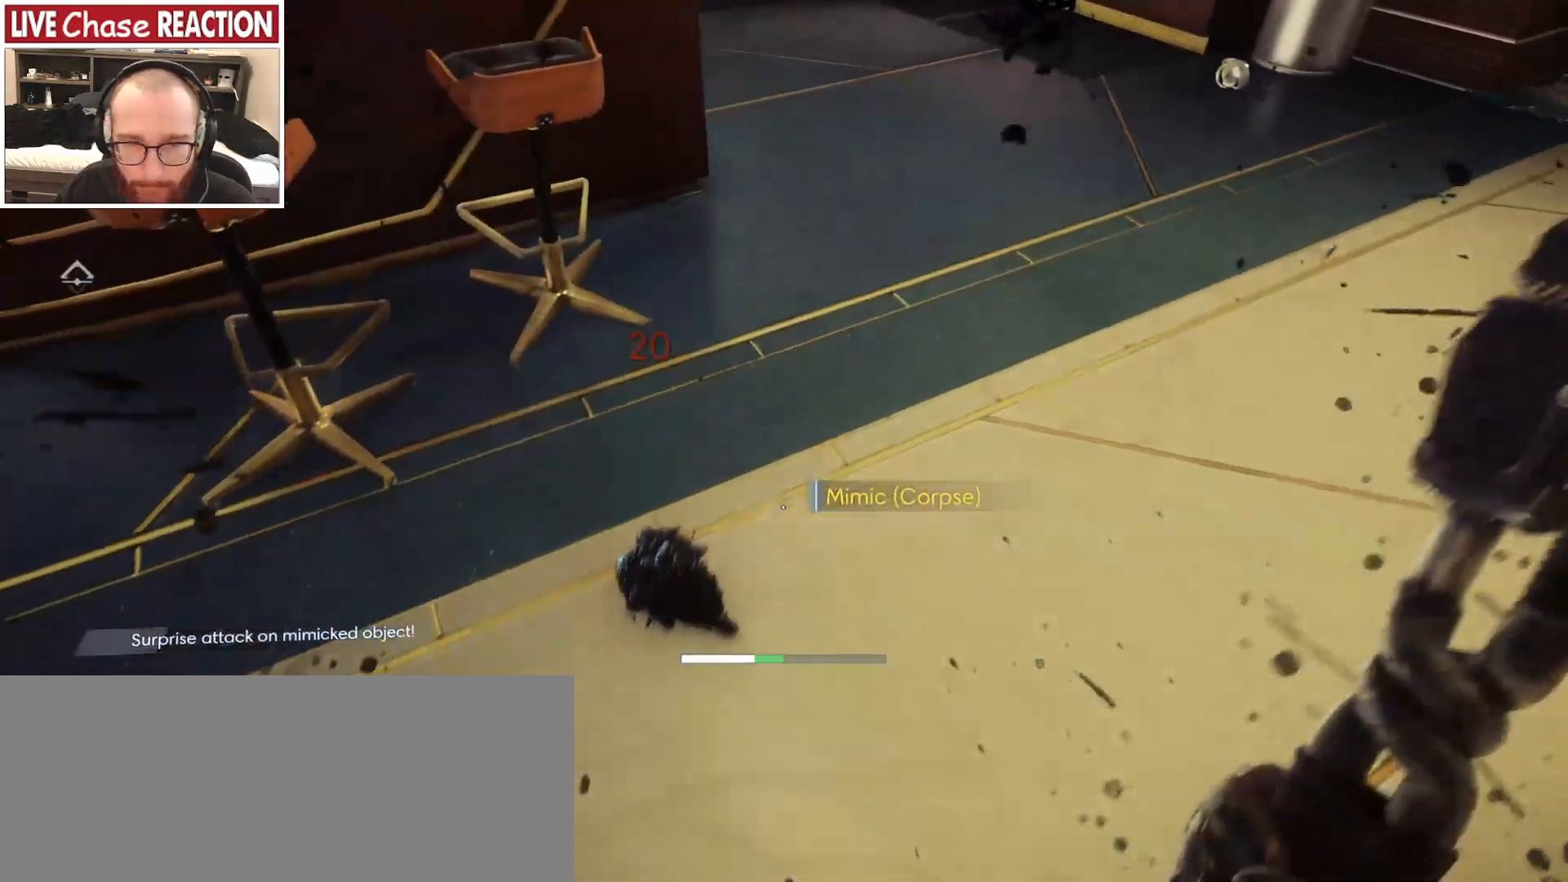
{"keys": ["w"], "mouse": [], "events": [[333, "f", "down"], [350, "s", "up"], [400, "f", "up"], [483, "w", "down"]]}
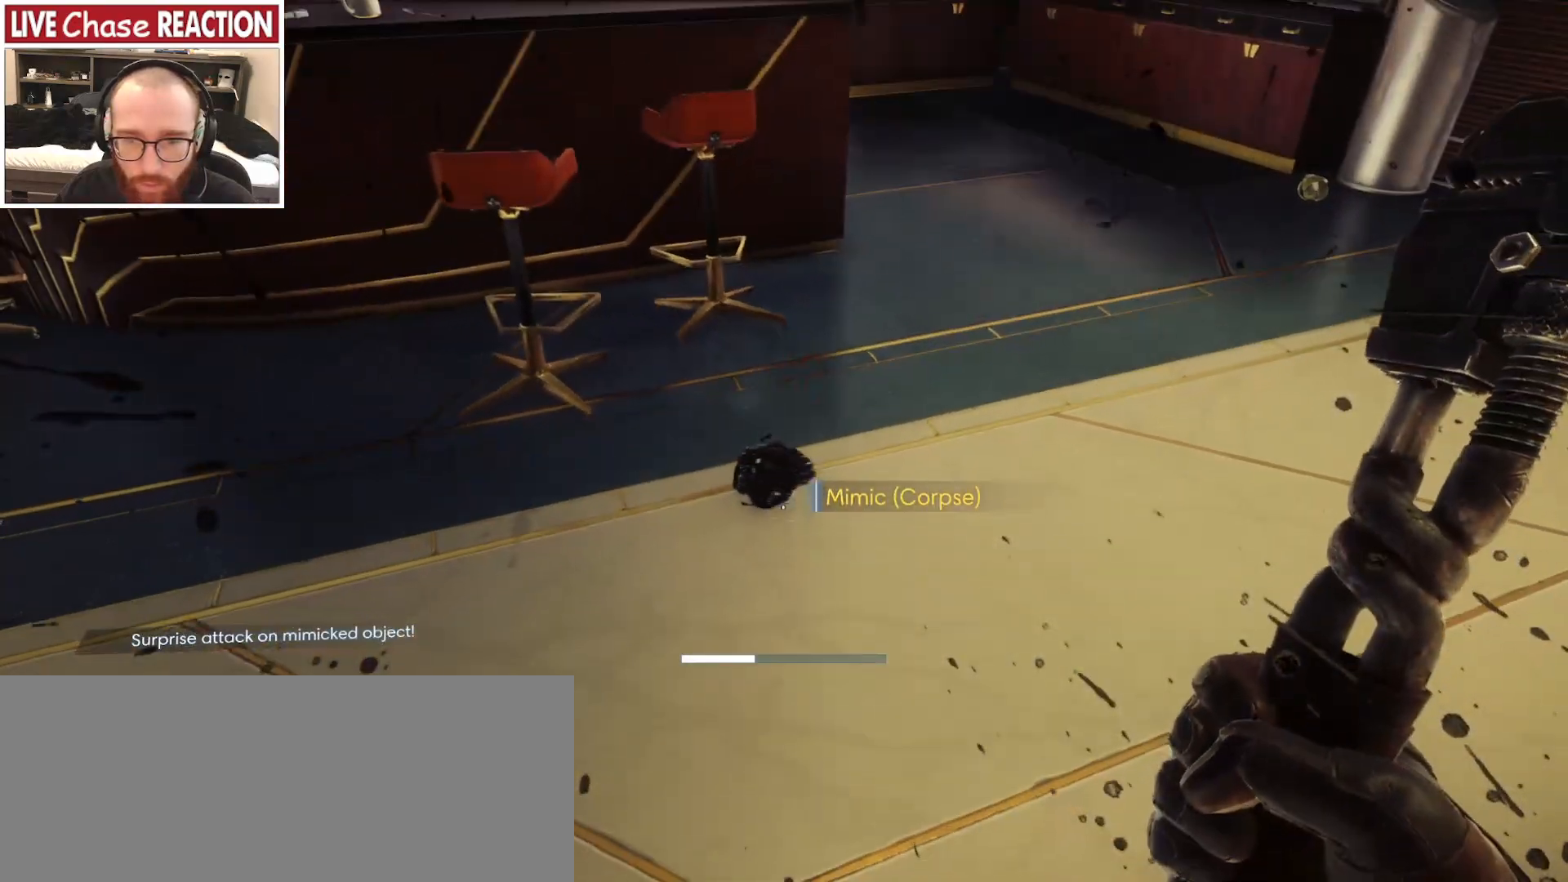
{"keys": [], "mouse": [], "events": [[300, "w", "up"]]}
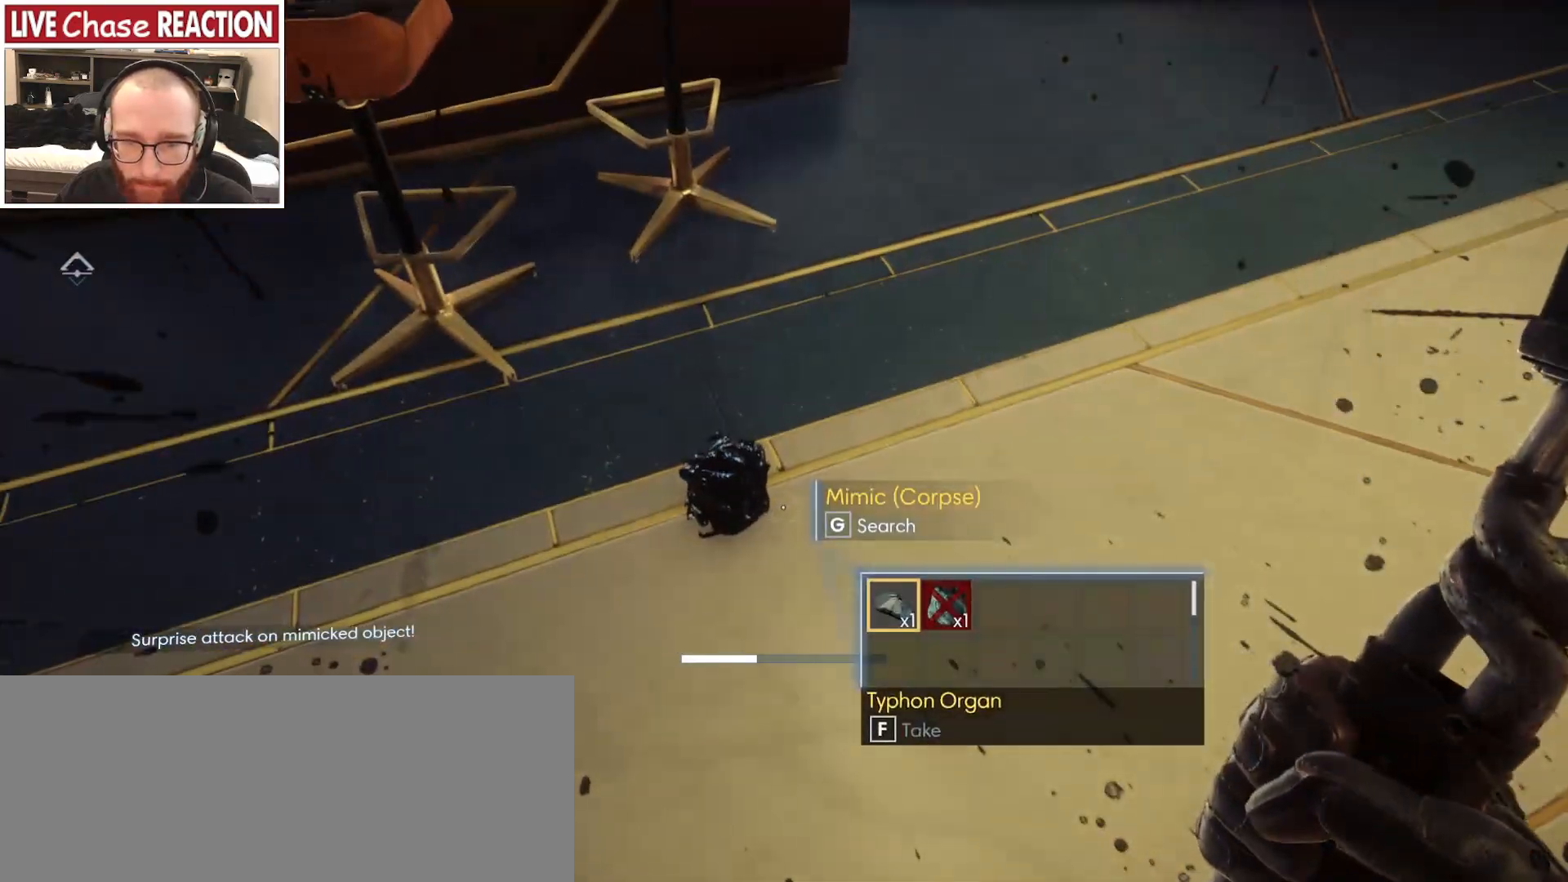
{"keys": ["d"], "mouse": [], "events": [[17, "f", "down"], [83, "f", "up"], [333, "d", "down"]]}
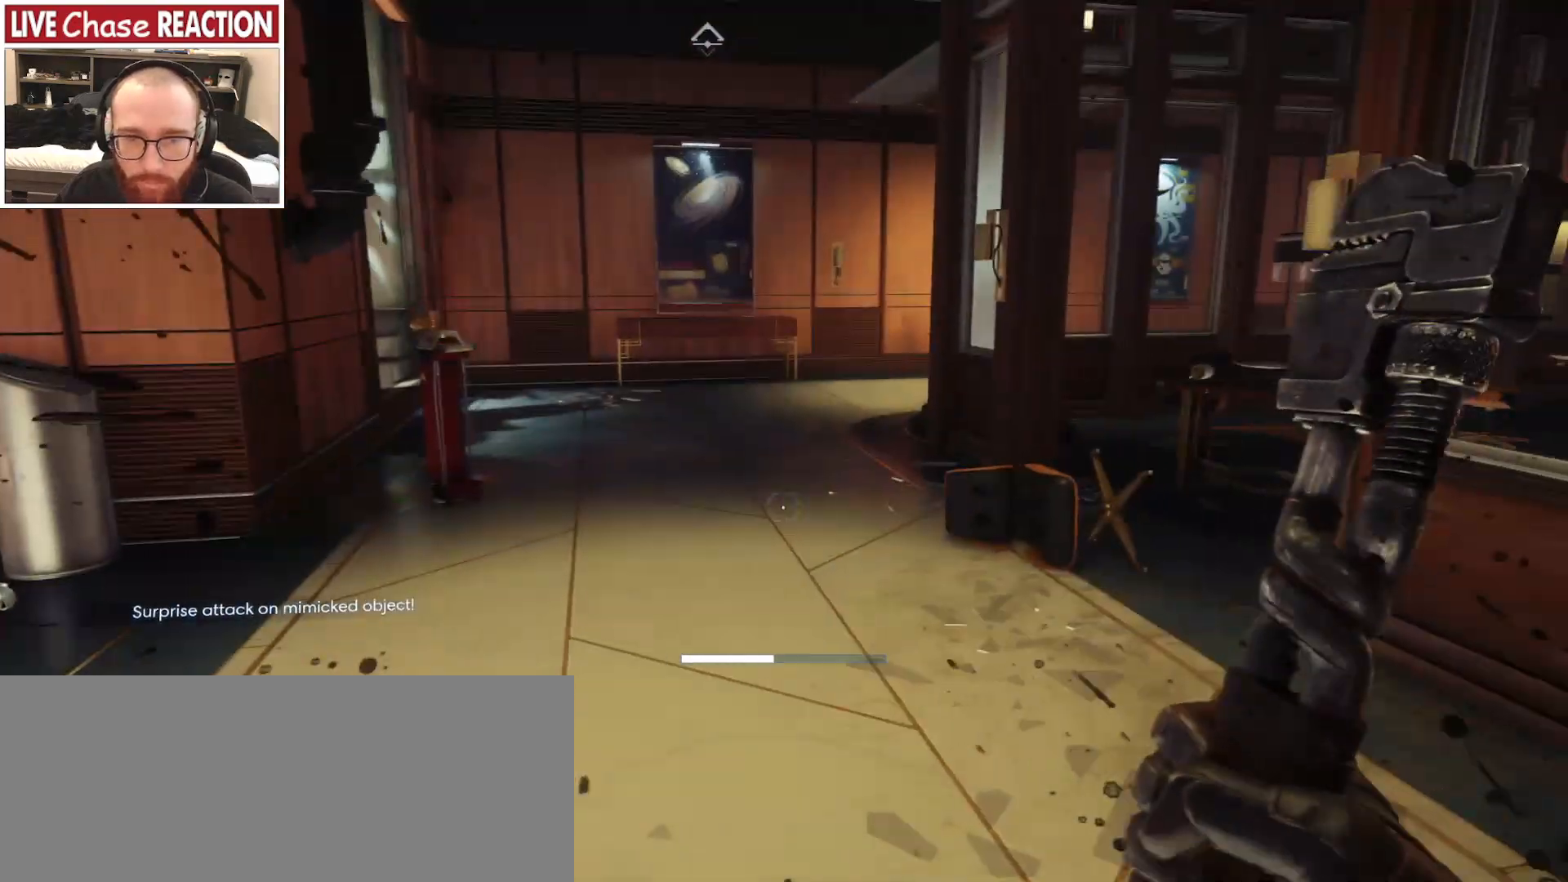
{"keys": ["shift_l", "w"], "mouse": [], "events": [[50, "s", "down"], [83, "d", "up"], [117, "a", "down"], [150, "s", "up"], [267, "w", "down"], [317, "a", "up"], [400, "shift_l", "down"]]}
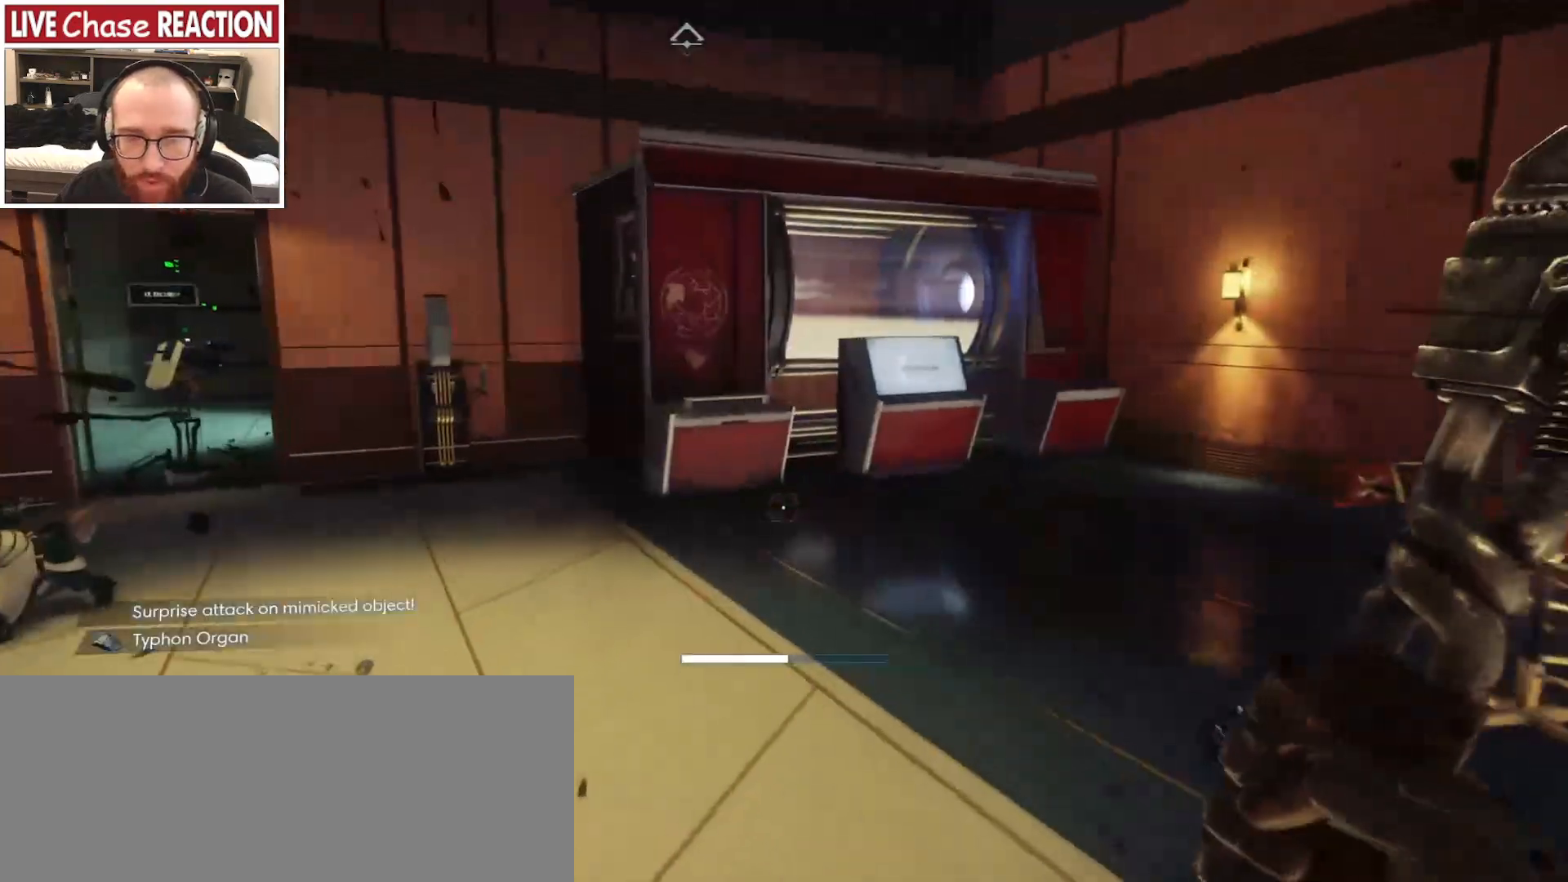
{"keys": ["shift_l", "w"], "mouse": [], "events": []}
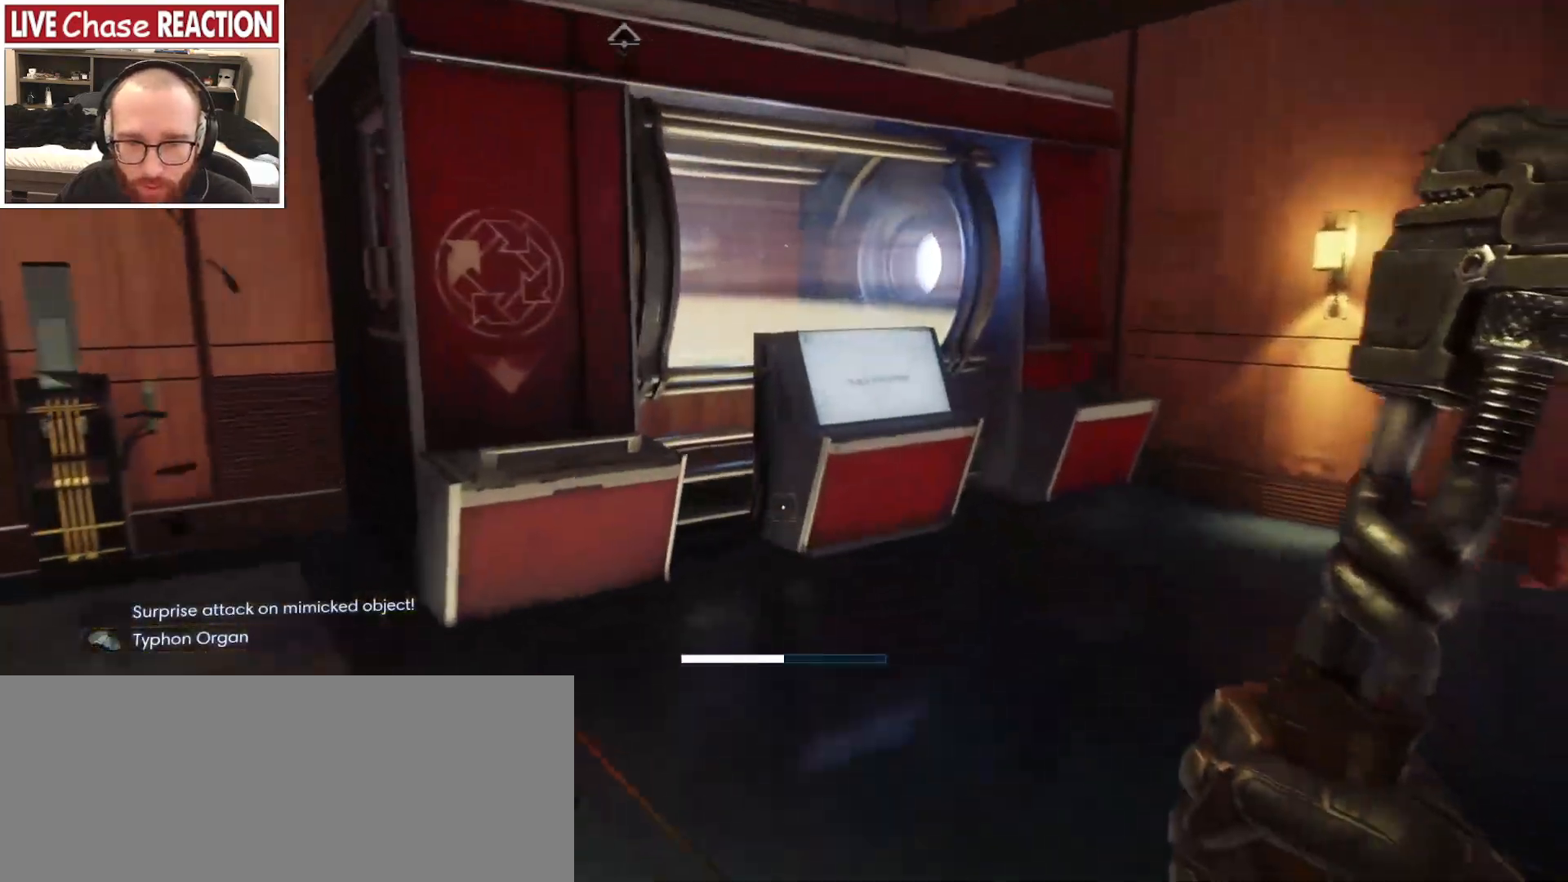
{"keys": ["shift_l", "w"], "mouse": [], "events": [[17, "d", "down"], [367, "d", "up"]]}
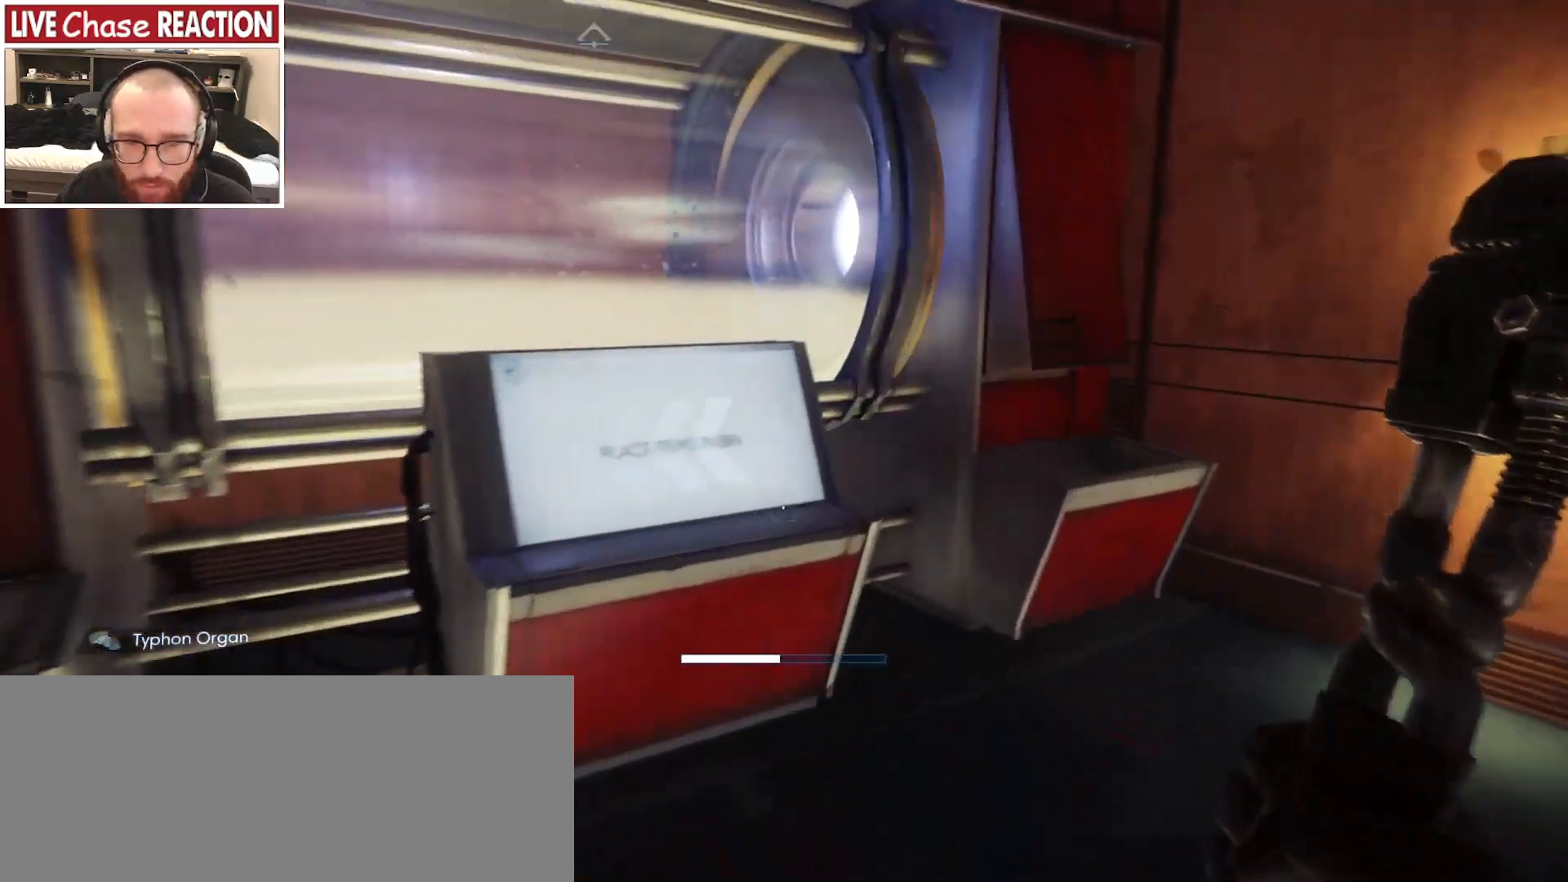
{"keys": ["shift_l", "w"], "mouse": [], "events": [[100, "w", "up"], [417, "w", "down"]]}
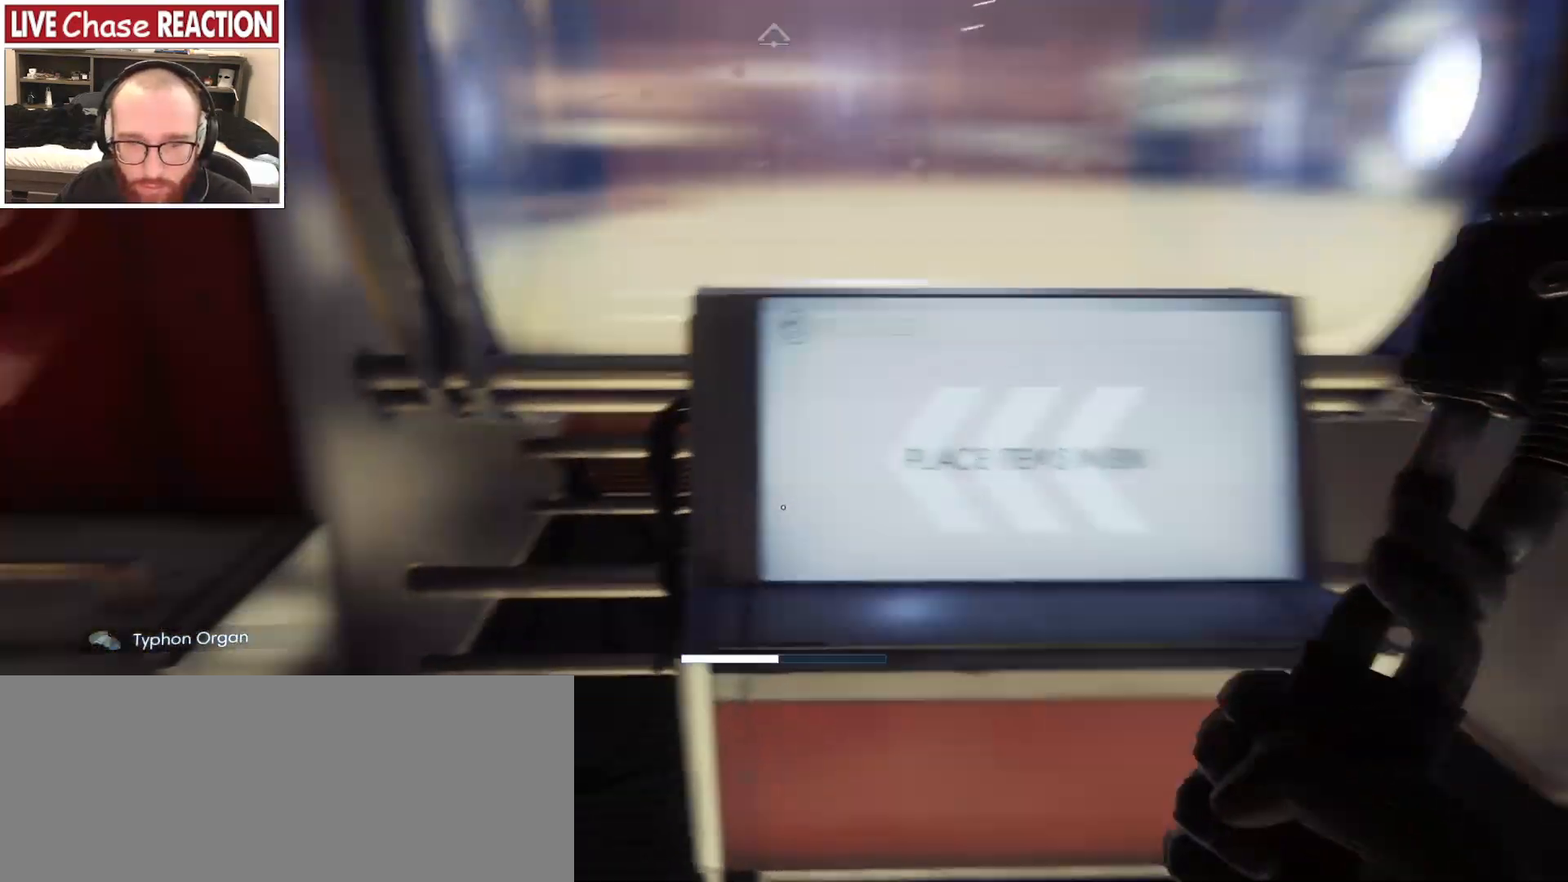
{"keys": ["a"], "mouse": [], "events": [[100, "a", "down"], [383, "w", "up"], [450, "shift_l", "up"]]}
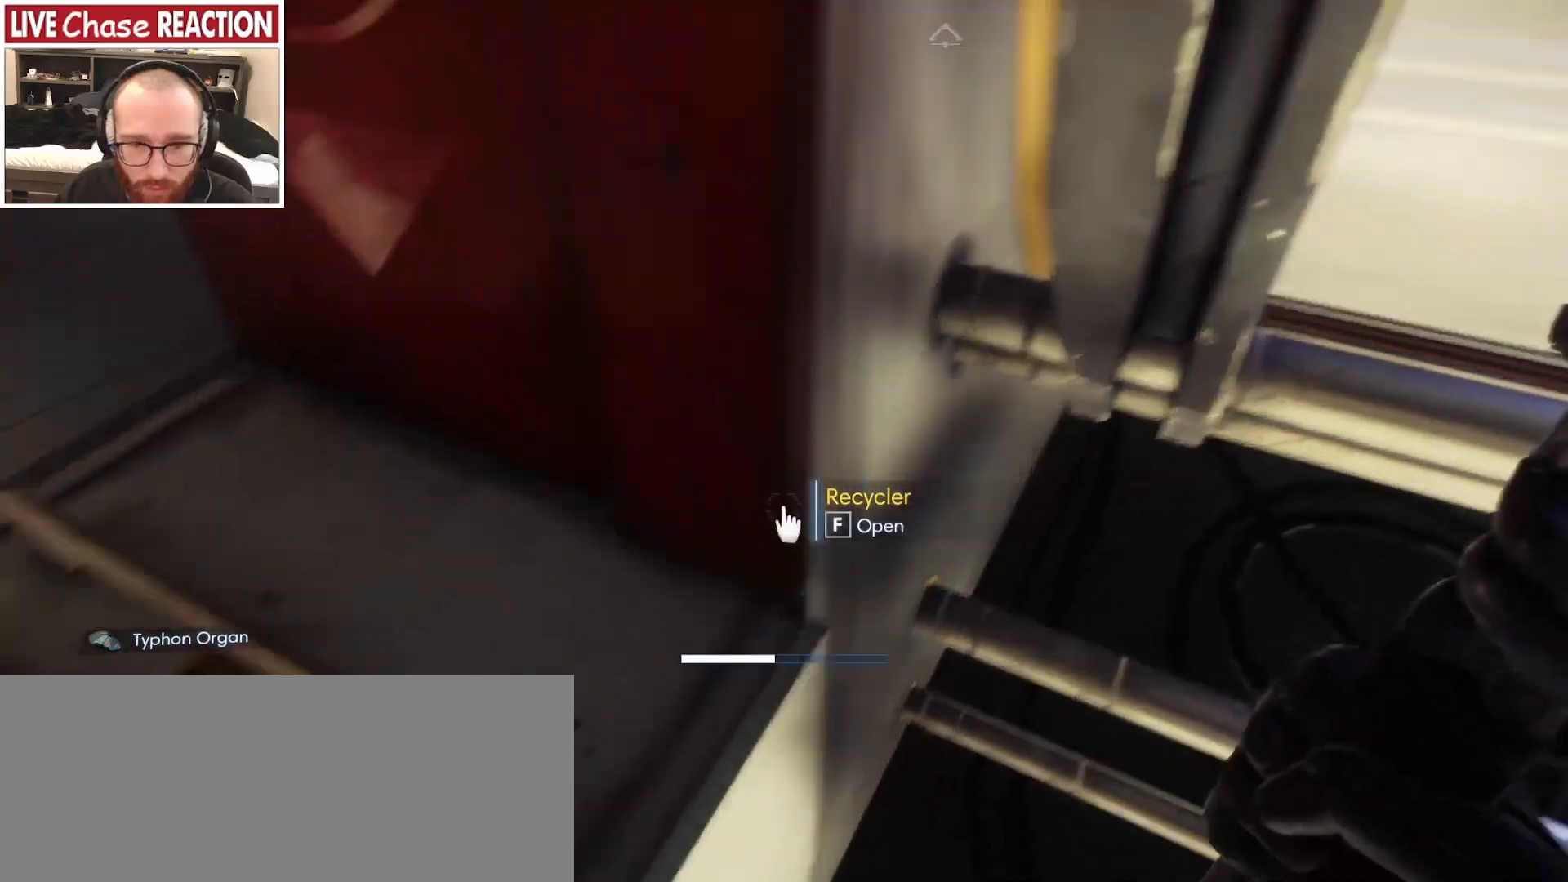
{"keys": [], "mouse": [], "events": [[67, "s", "down"], [167, "s", "up"], [200, "a", "up"], [333, "f", "down"], [400, "f", "up"]]}
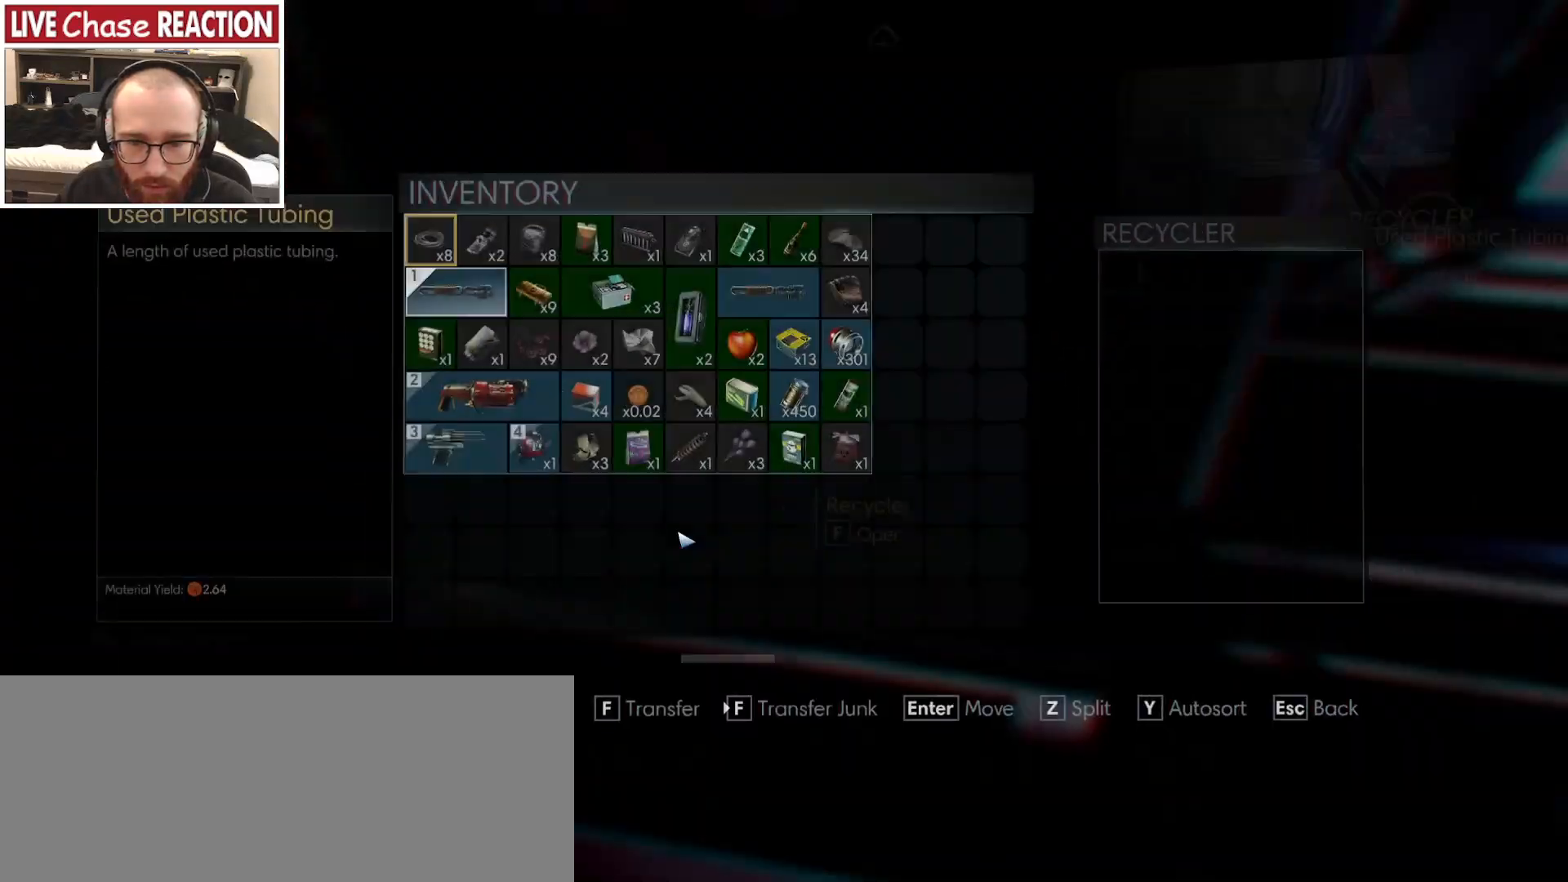
{"keys": [], "mouse": [], "events": []}
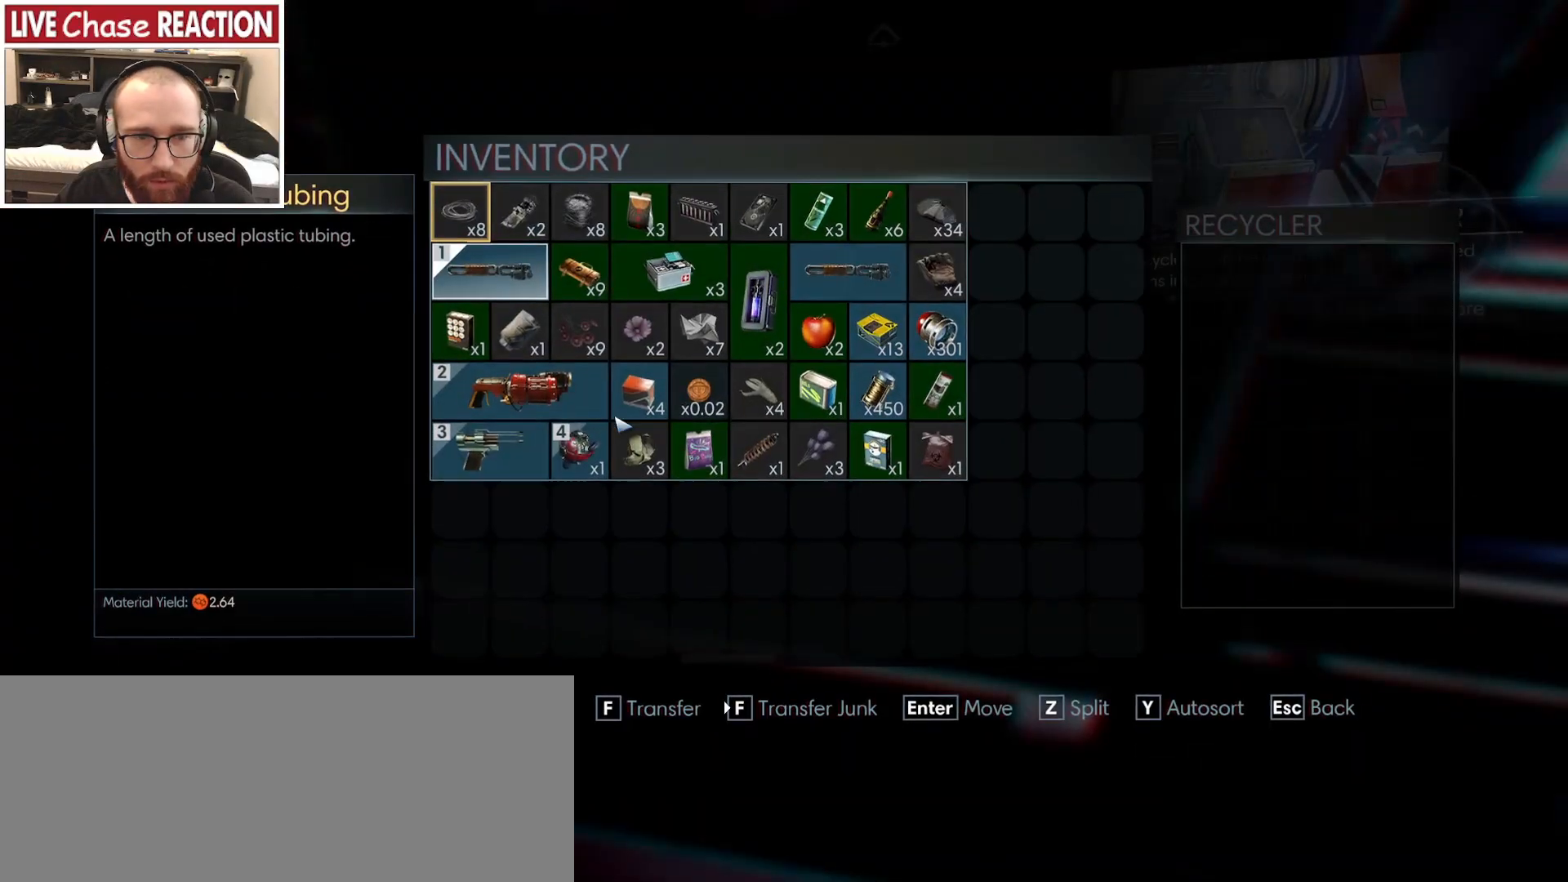
{"keys": [], "mouse": [], "events": []}
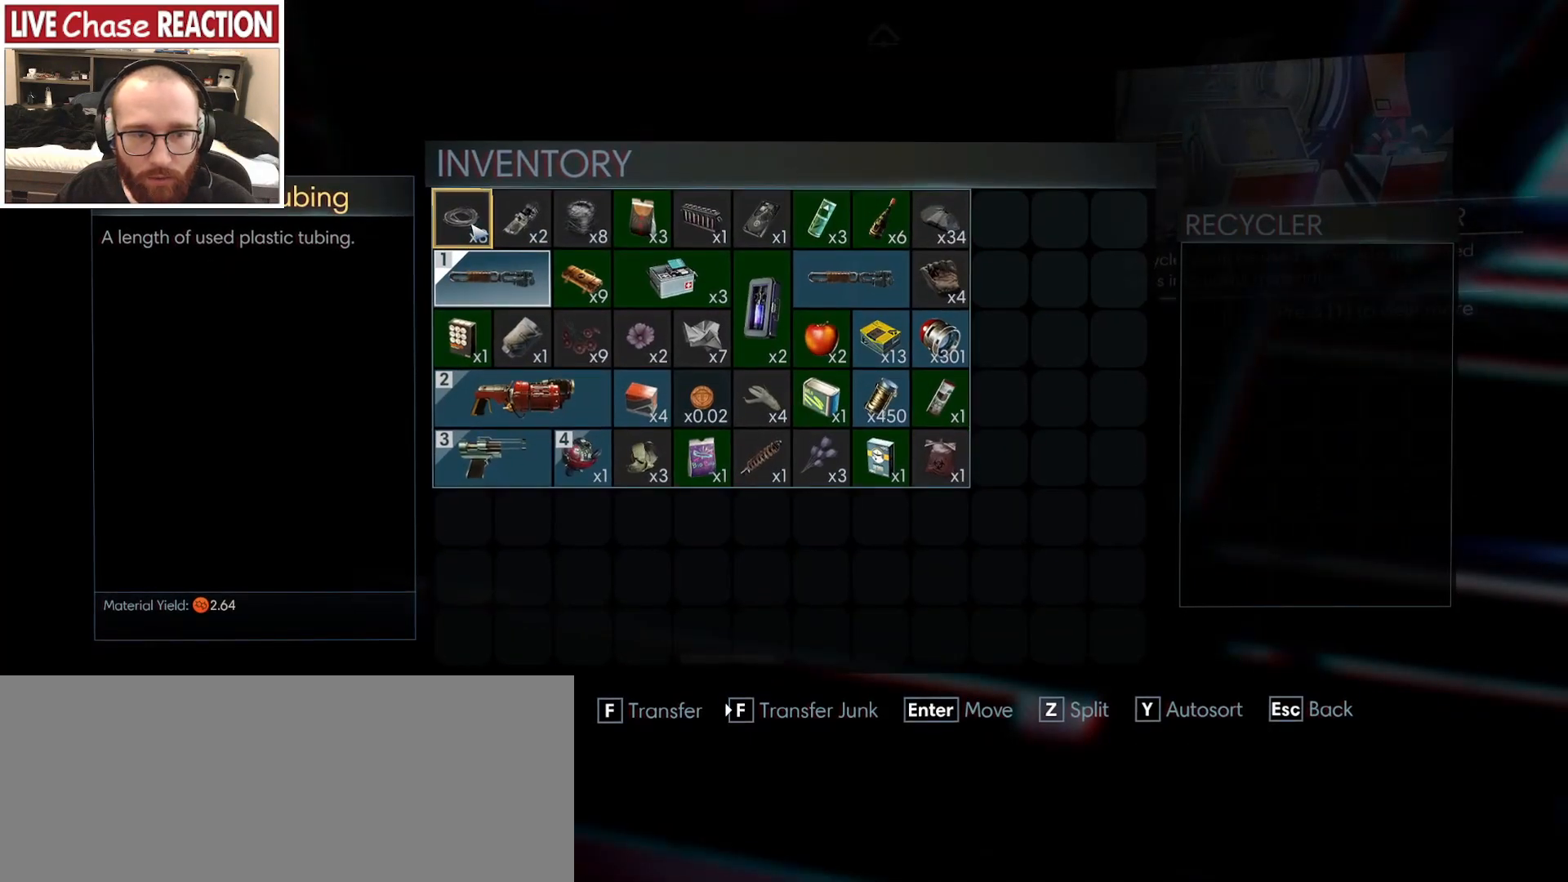
{"keys": [], "mouse": [], "events": []}
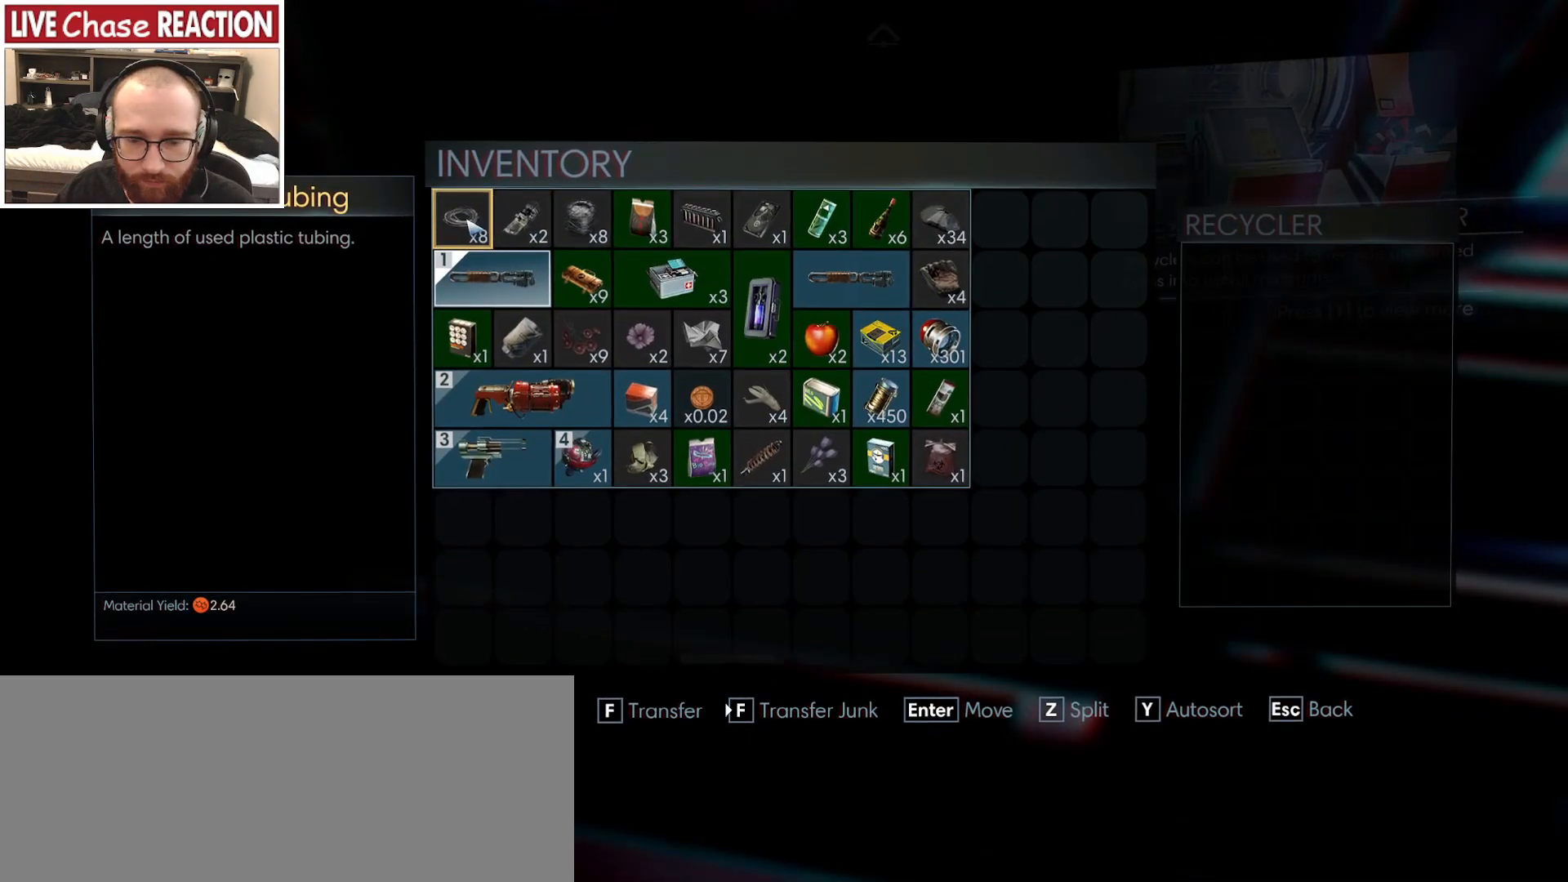
{"keys": [], "mouse": ["left"], "events": [[483, "mouse_left", "down"]]}
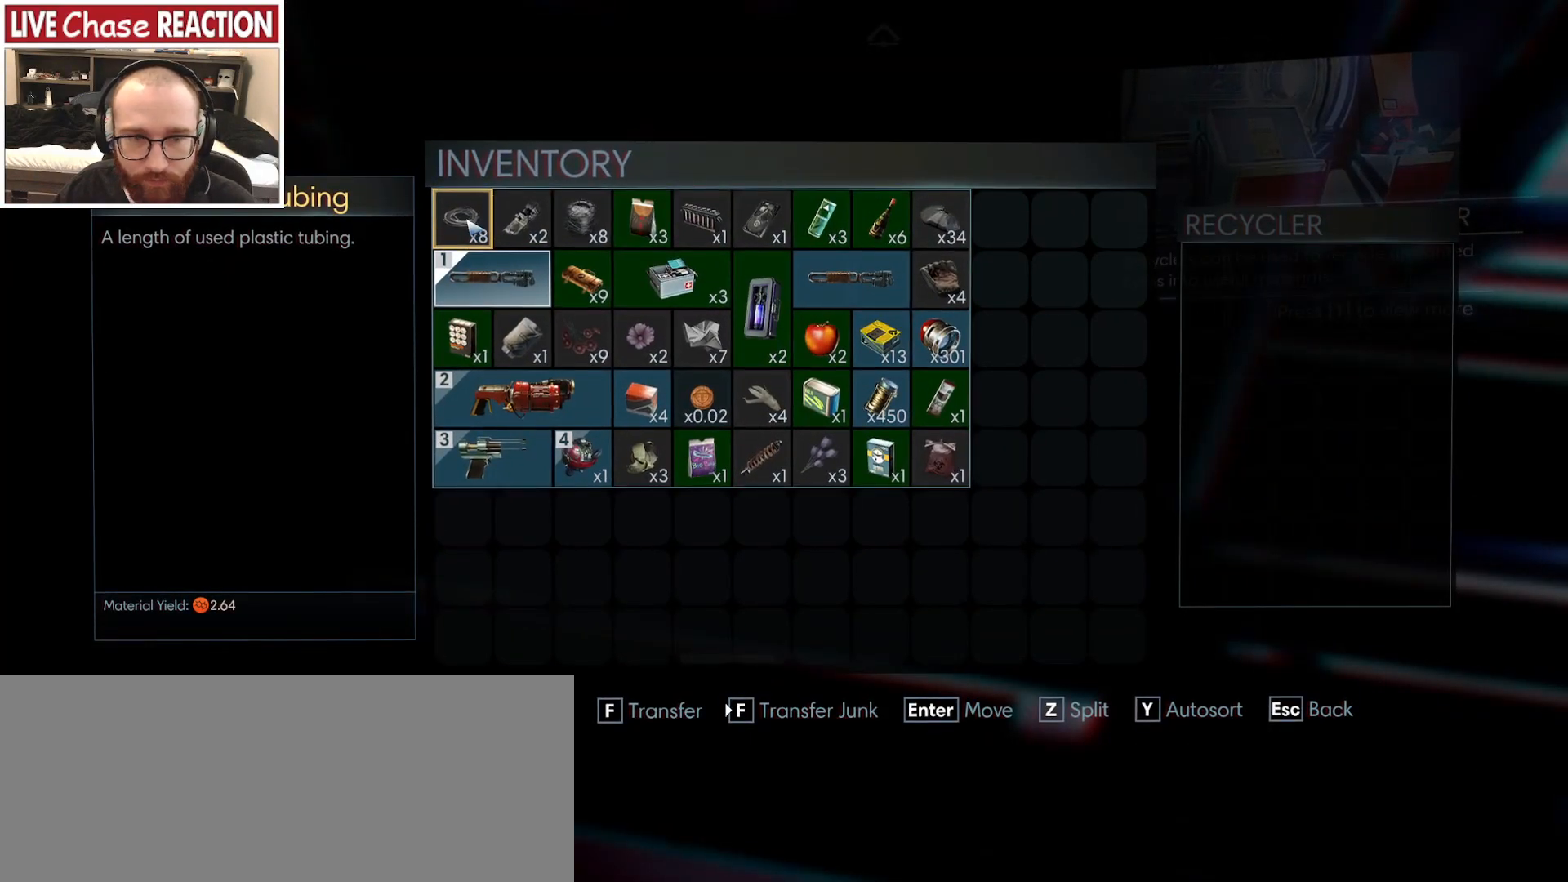
{"keys": ["f"], "mouse": [], "events": [[67, "mouse_left", "up"], [483, "f", "down"]]}
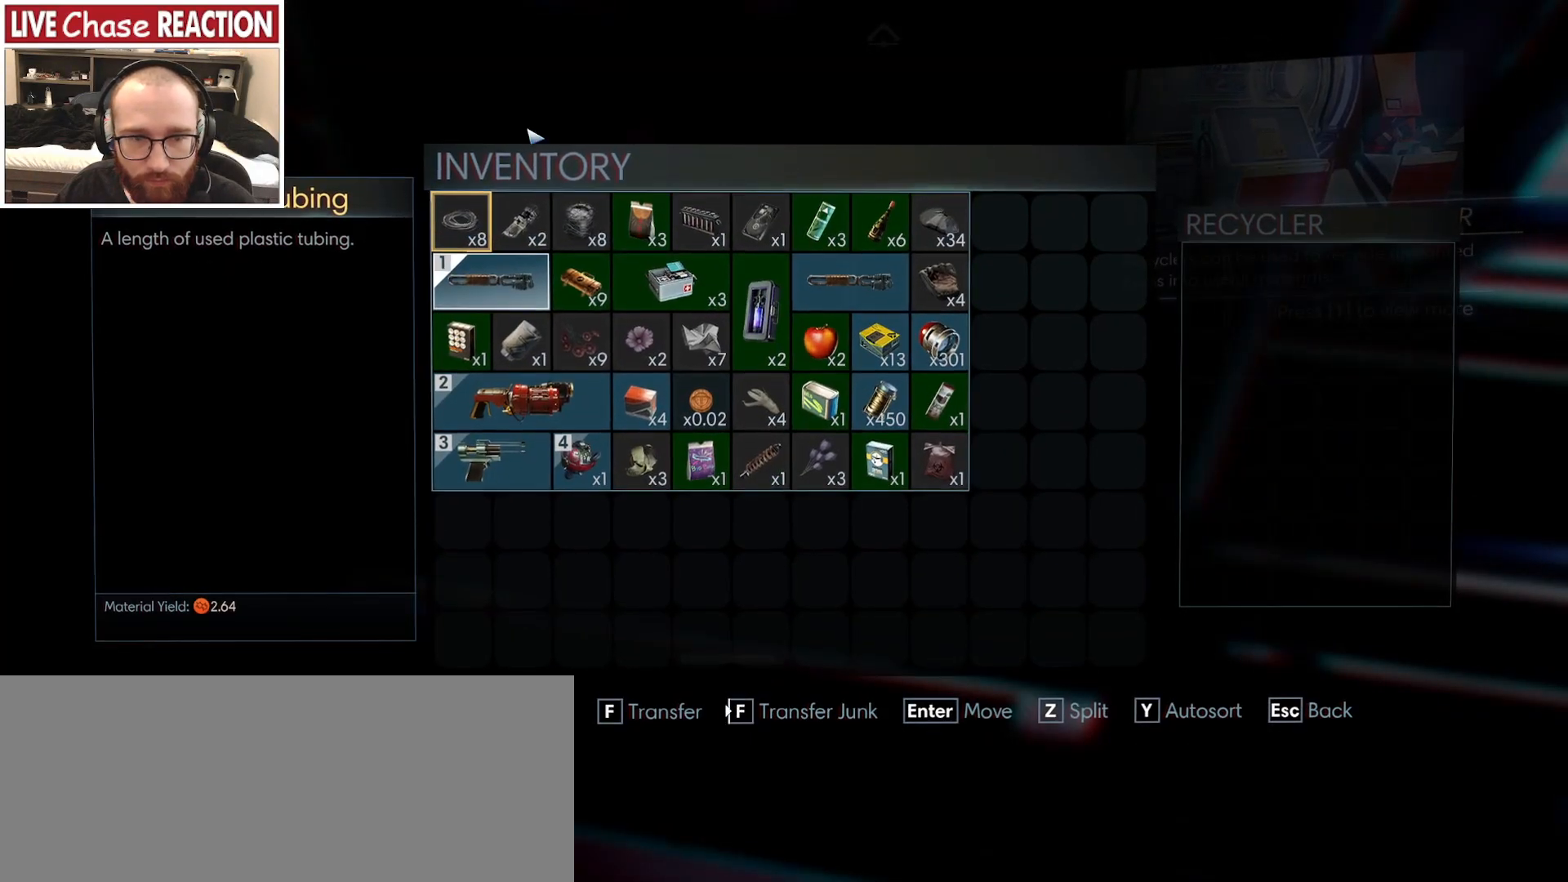
{"keys": ["f"], "mouse": [], "events": []}